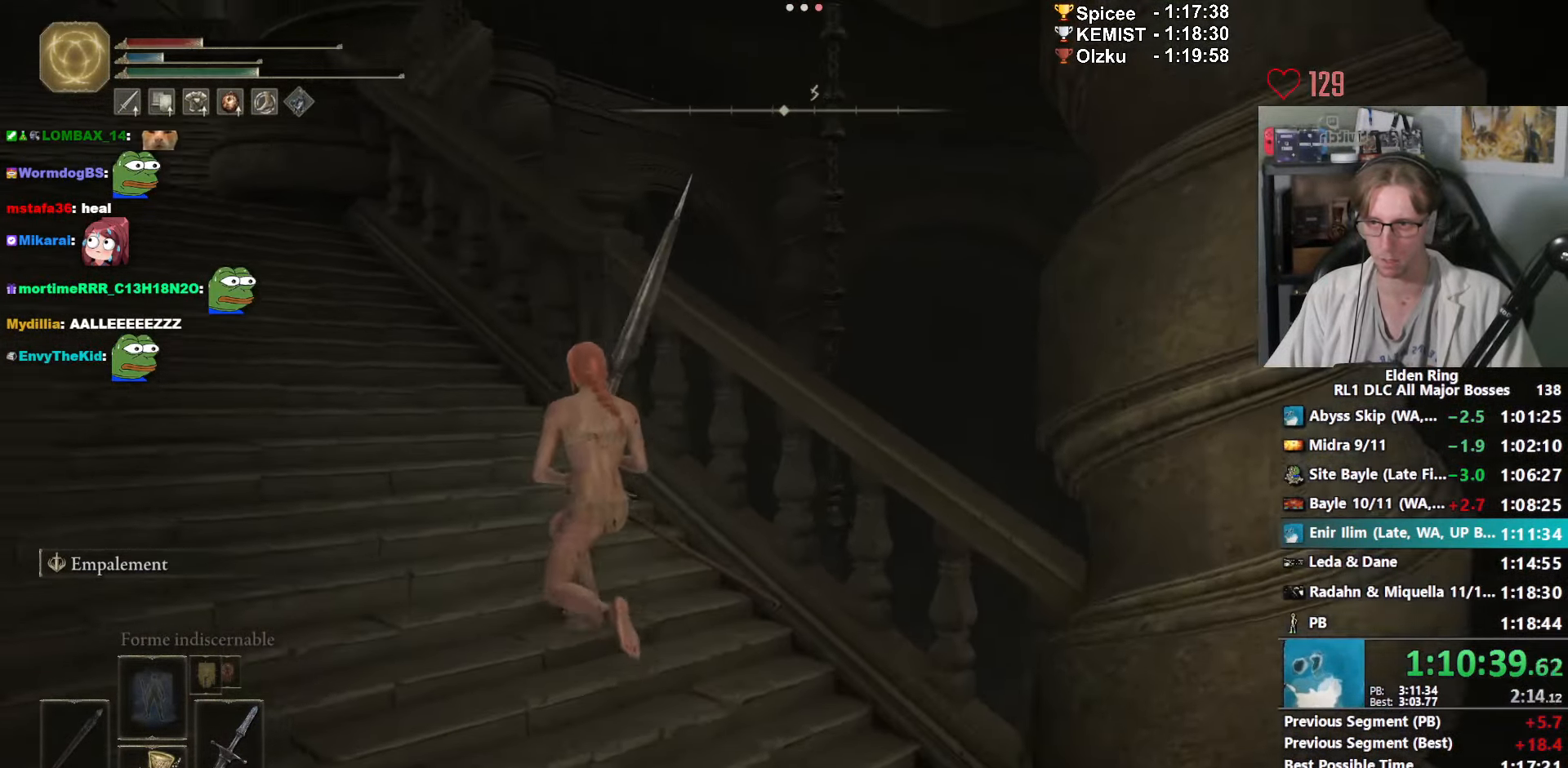
Gameplay with keyboard and mouse; each line is a JSON object with the keys and mouse buttons held at the frame after it. "events" lists presses ("down") and releases ("up") of "0", "1", "2", "3", "4", "a", "ctrl_l", "ctrl_r", "d", "down", "e", "f", "g", "left", "q", "r", "return", "right", "s", "shift_l", "shift_r", "space", "tab", "up", "z", "mouse_left", "mouse_wheel", "mouse_right", "mouse_mb4" and "mouse_mb5" between this image and that frame as [ms after this image, input, new state], when the widget could be followed in between. "mouse_left", "mouse_wheel", "mouse_right", "mouse_mb4", "mouse_mb5" = the "left", "wheel", "right", "mb4", "mb5" buttons of the "mouse" list. No other keys are recorded. "wheel" means that the mouse wheel is clicked or scrolled. Not read: mouse_move.
{"keys": ["q", "z"], "mouse": [], "events": []}
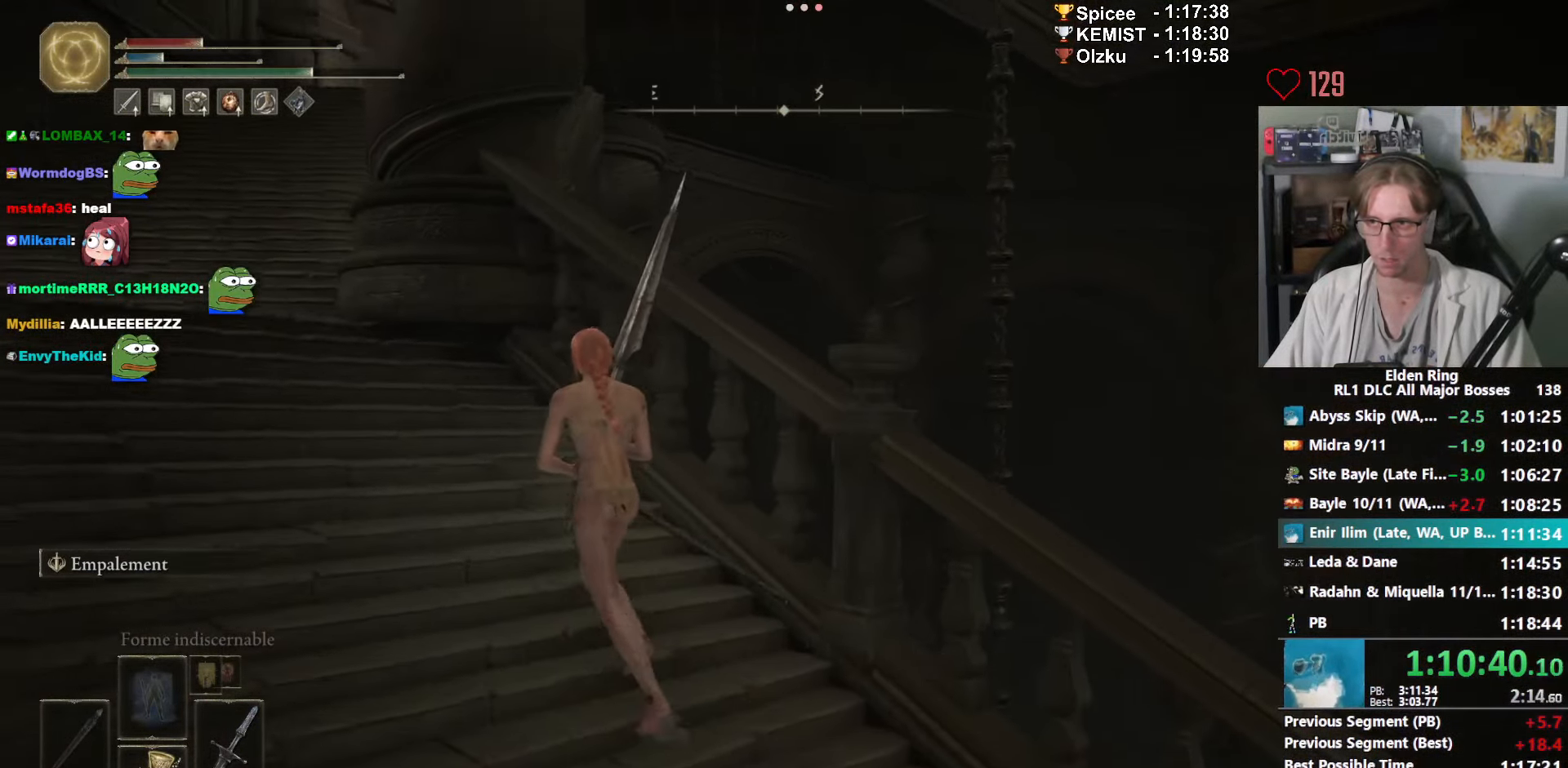
{"keys": ["q", "space", "z"], "mouse": [], "events": [[133, "space", "down"]]}
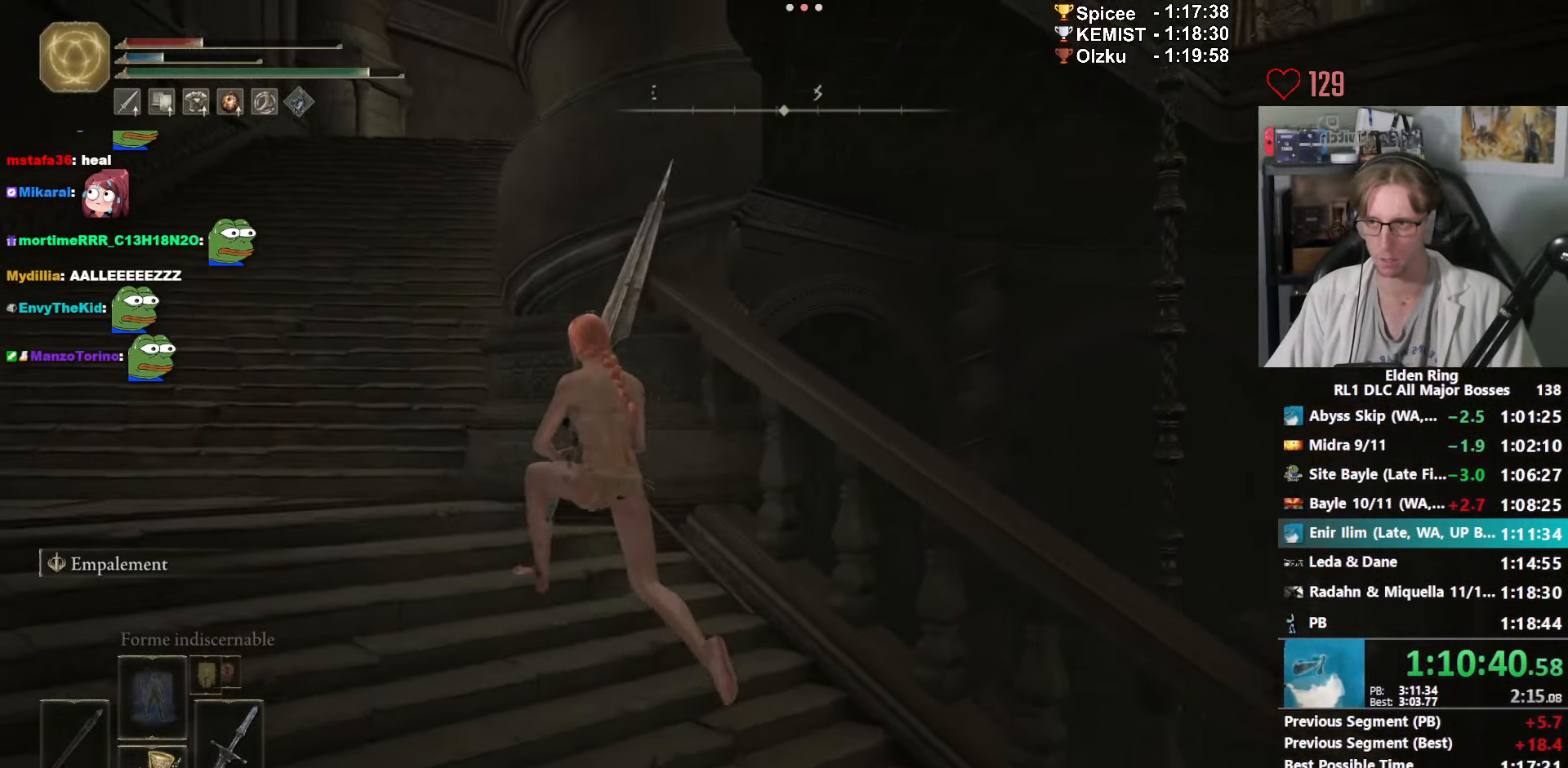
{"keys": ["space", "z"], "mouse": [], "events": [[416, "q", "up"]]}
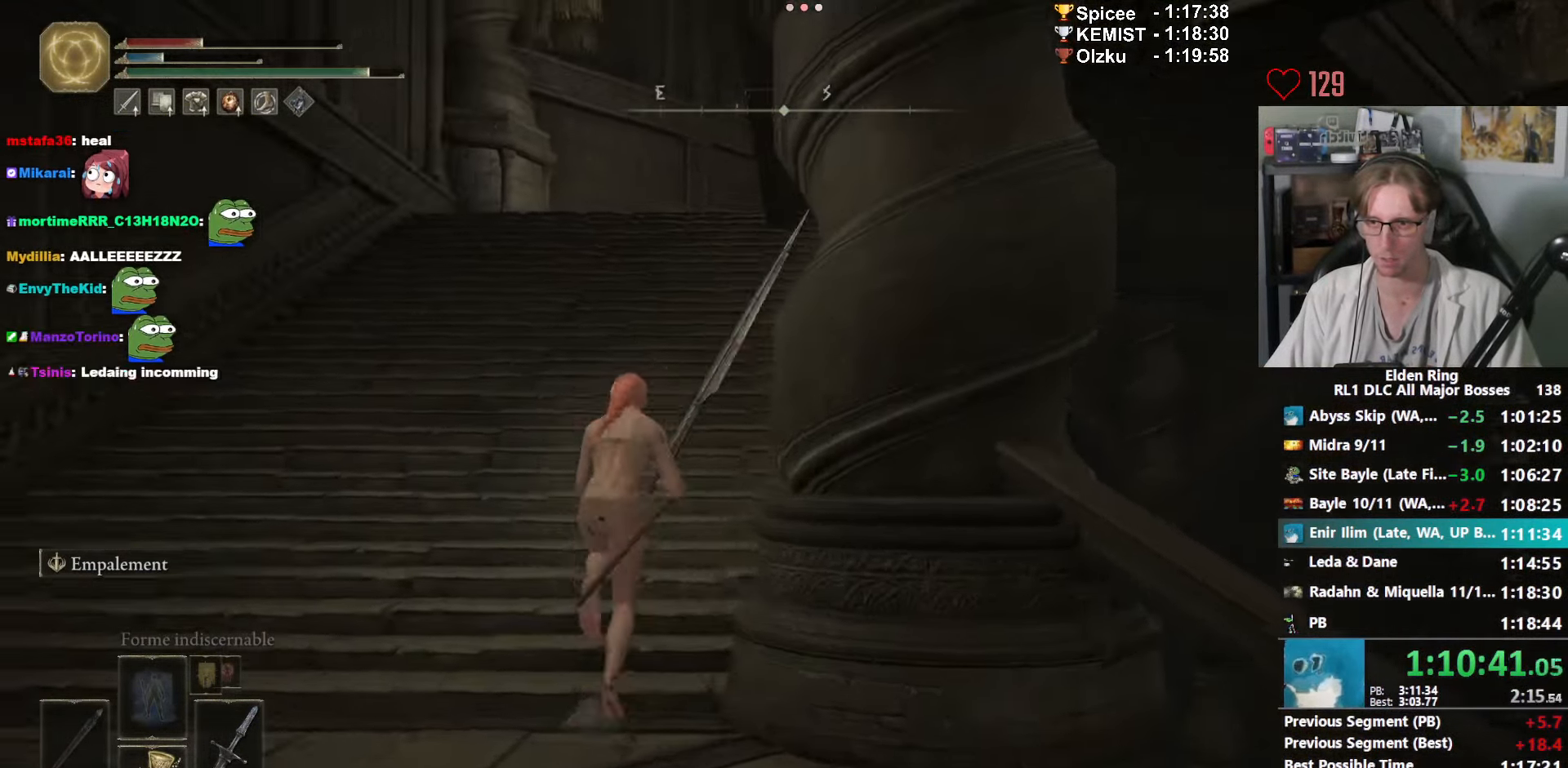
{"keys": ["q", "space", "z"], "mouse": [], "events": [[482, "q", "down"]]}
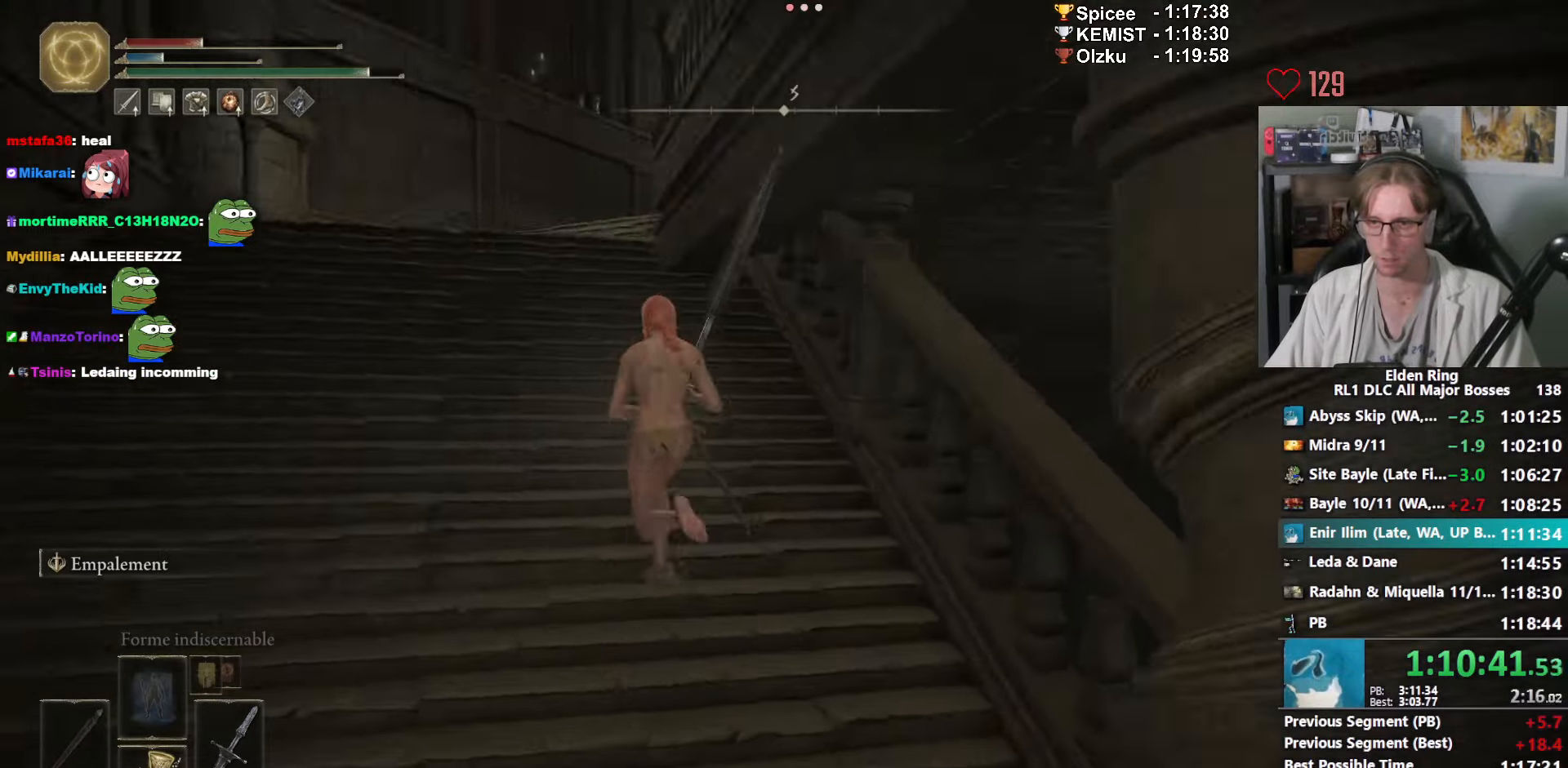
{"keys": ["q", "space", "z"], "mouse": [], "events": []}
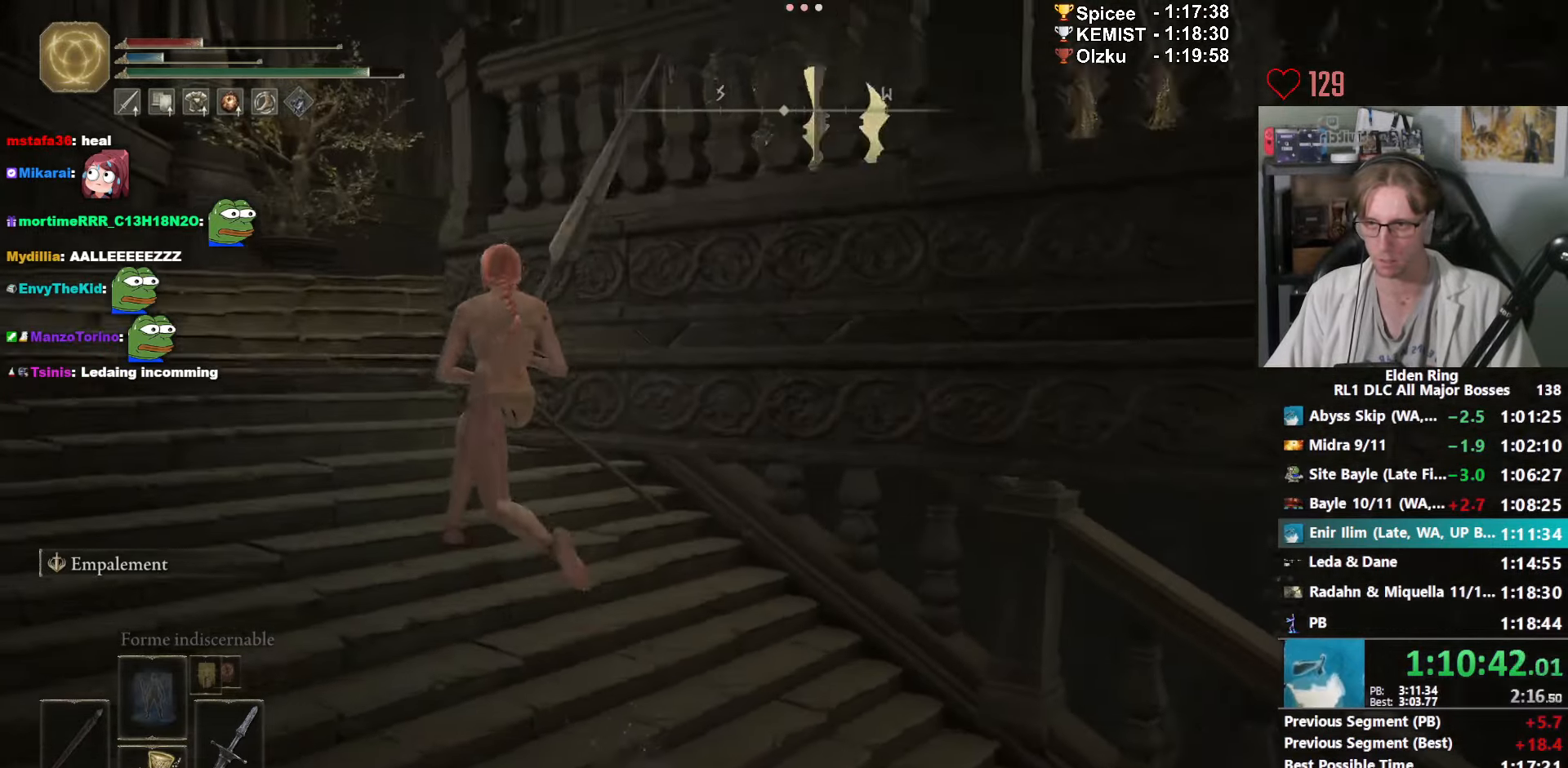
{"keys": ["q", "space", "z"], "mouse": [], "events": [[333, "q", "up"], [333, "space", "up"], [383, "q", "down"], [383, "space", "down"]]}
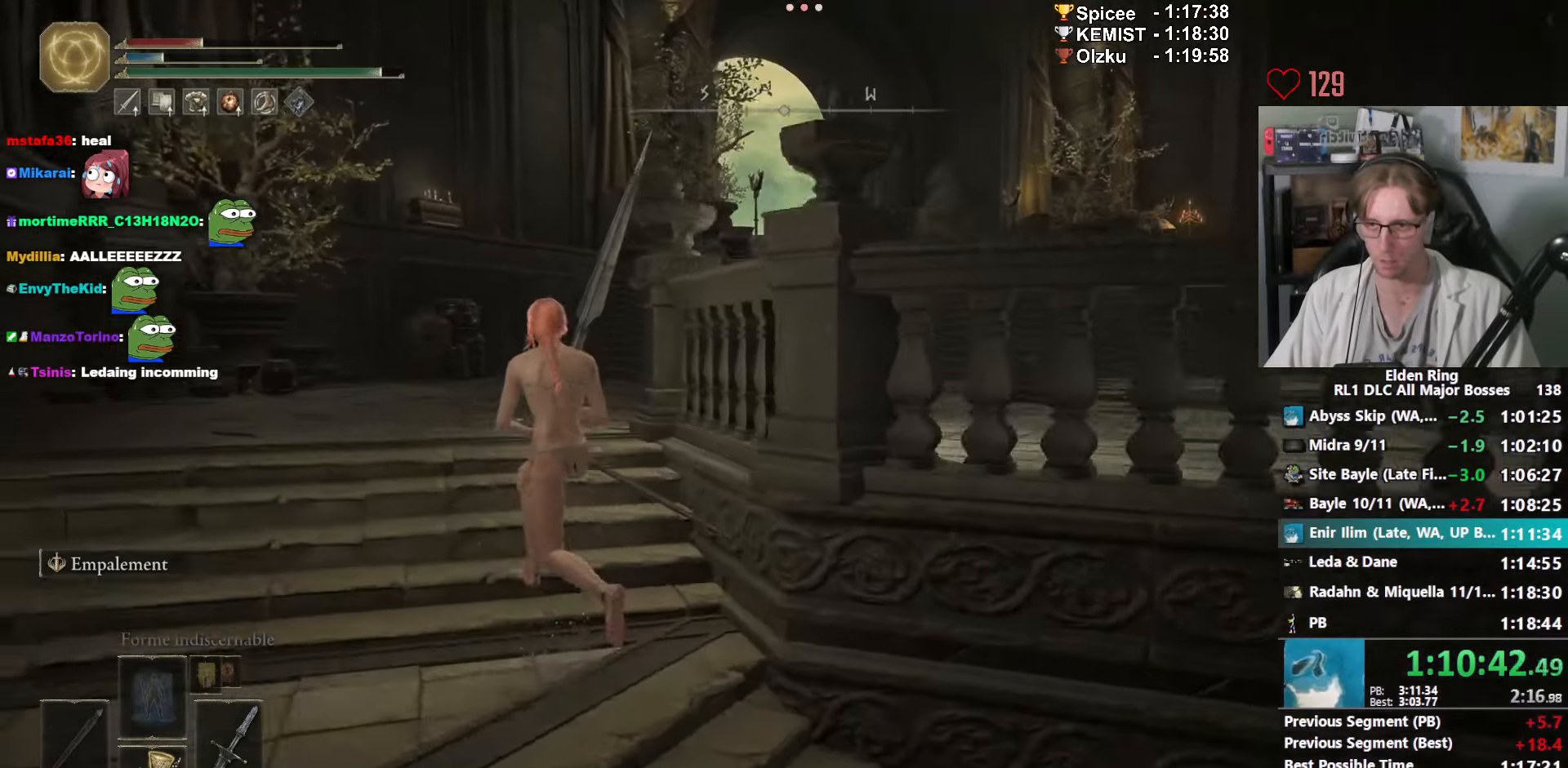
{"keys": ["space", "z"], "mouse": [], "events": [[267, "q", "up"]]}
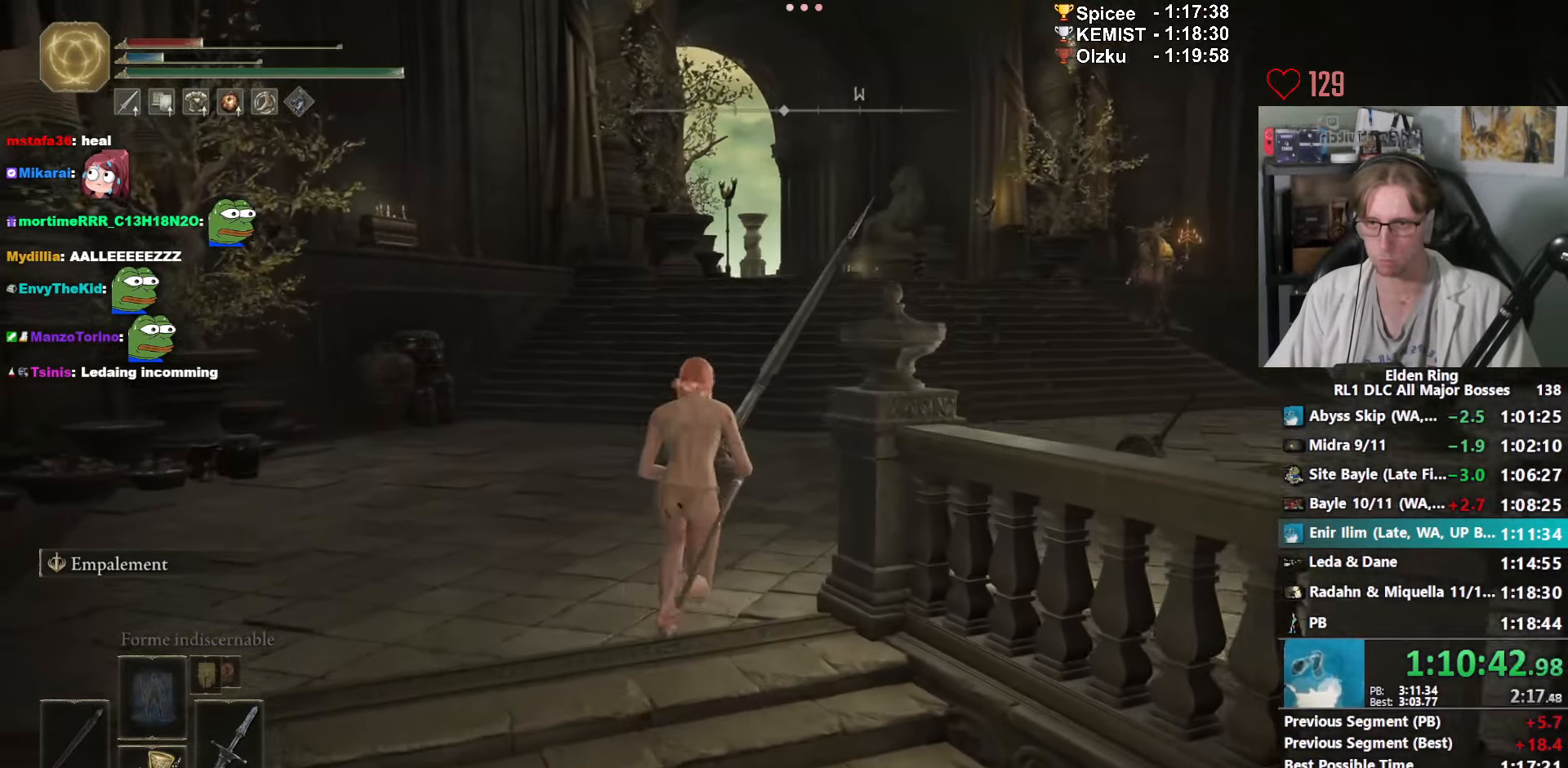
{"keys": ["space", "z"], "mouse": ["right"], "events": [[500, "mouse_right", "down"]]}
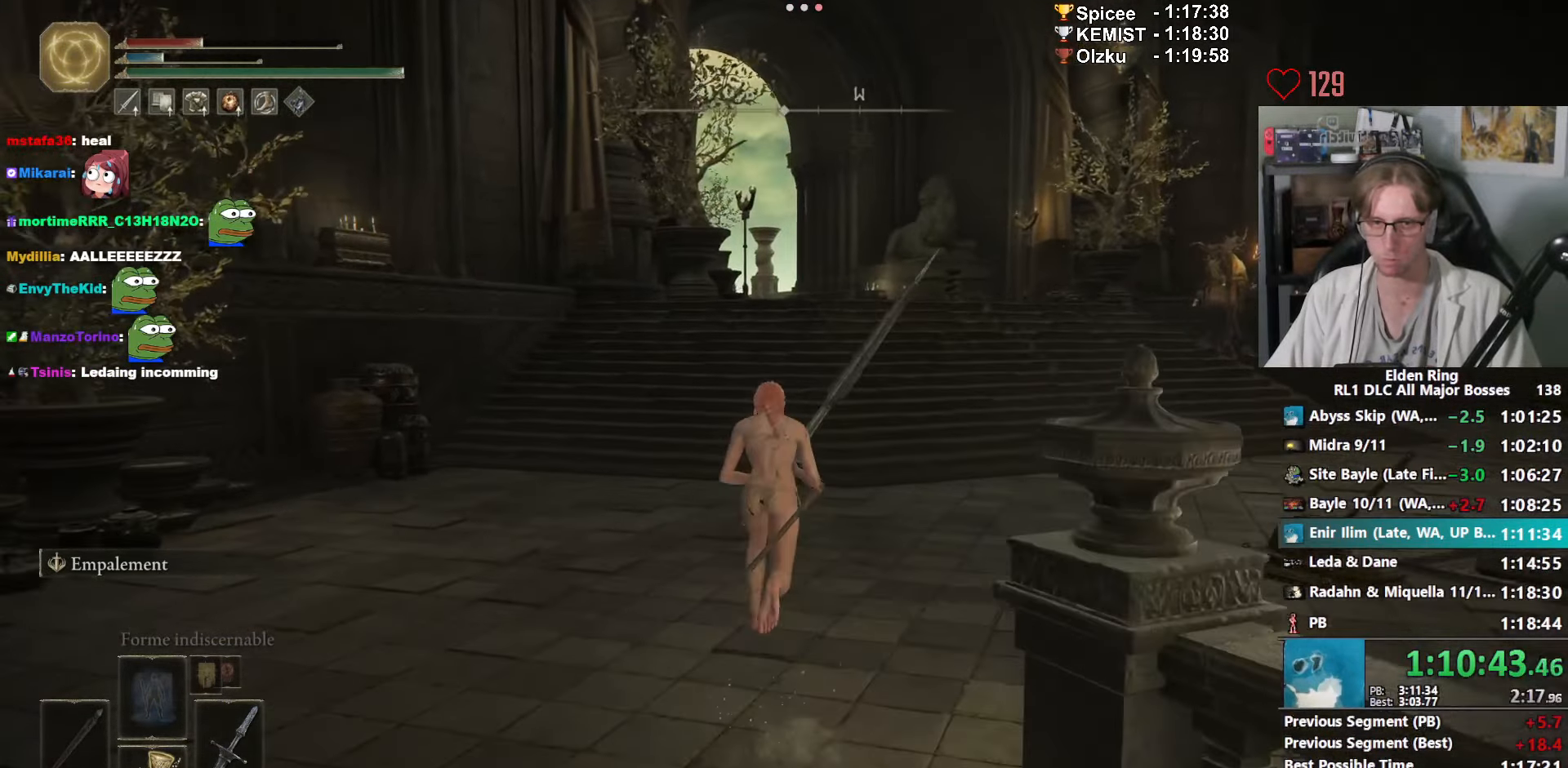
{"keys": ["space", "z"], "mouse": ["right"], "events": []}
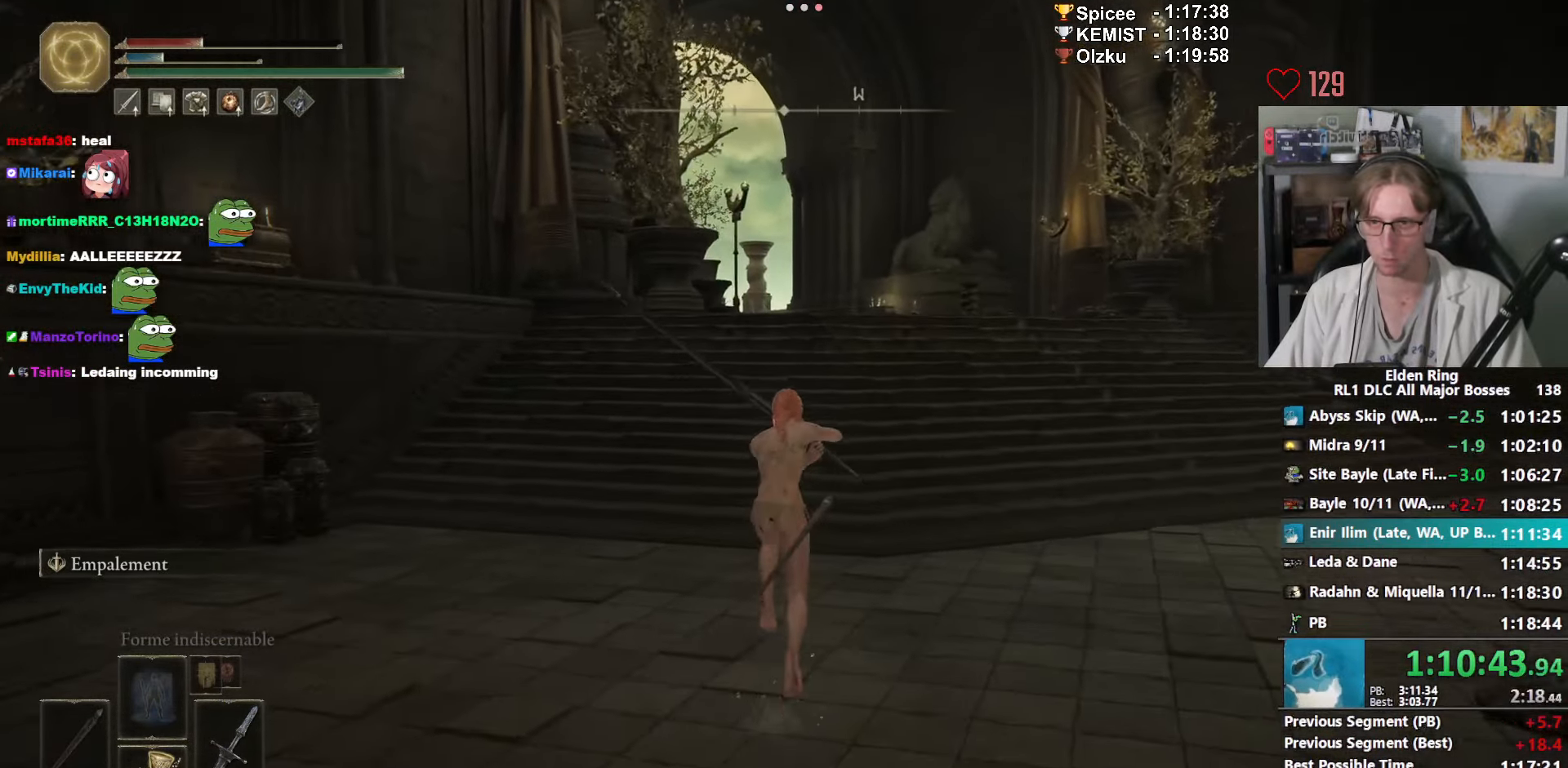
{"keys": ["space", "z"], "mouse": ["right"], "events": []}
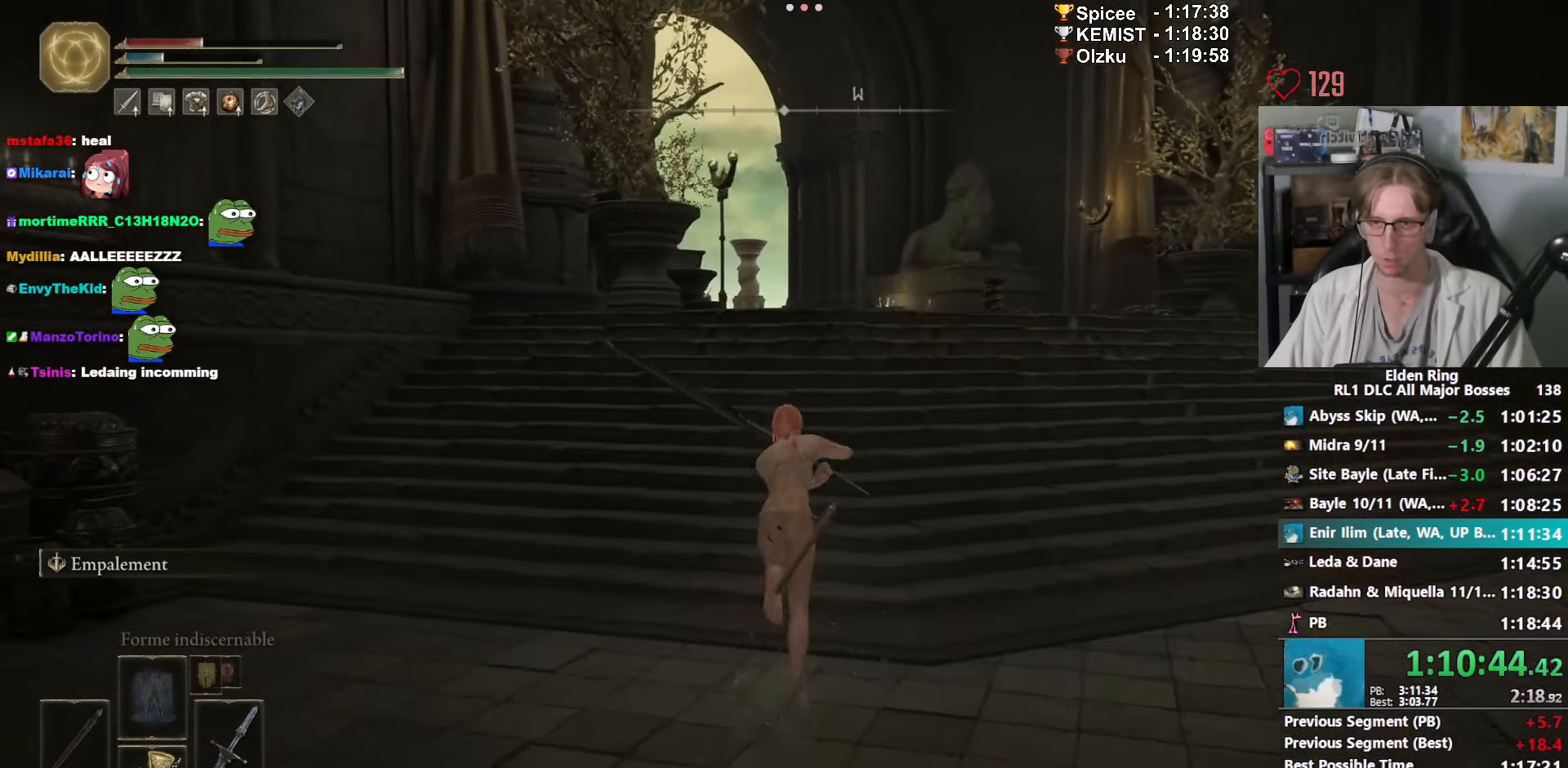
{"keys": ["space", "z"], "mouse": ["right"], "events": []}
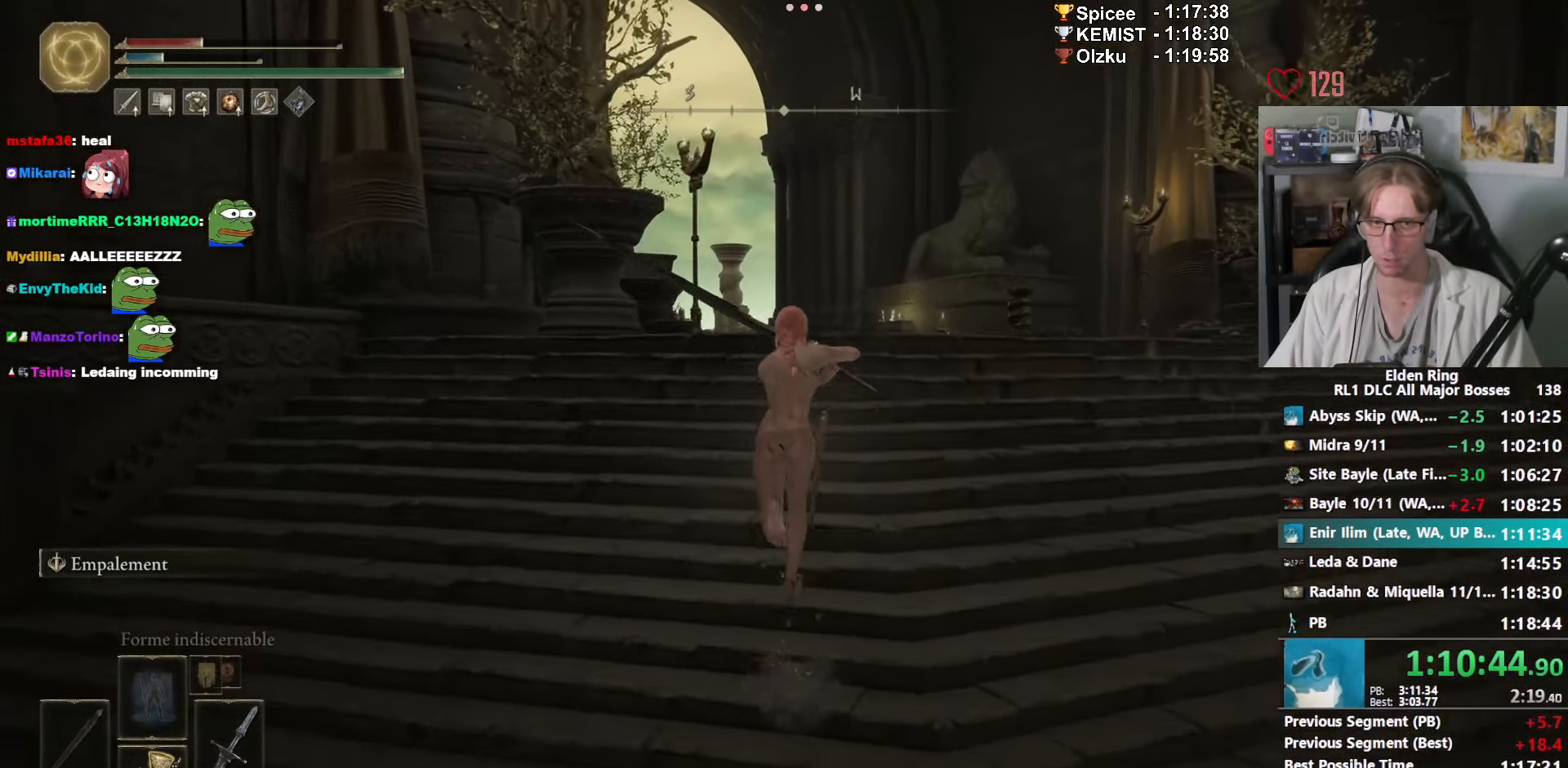
{"keys": ["space", "z"], "mouse": ["right"], "events": []}
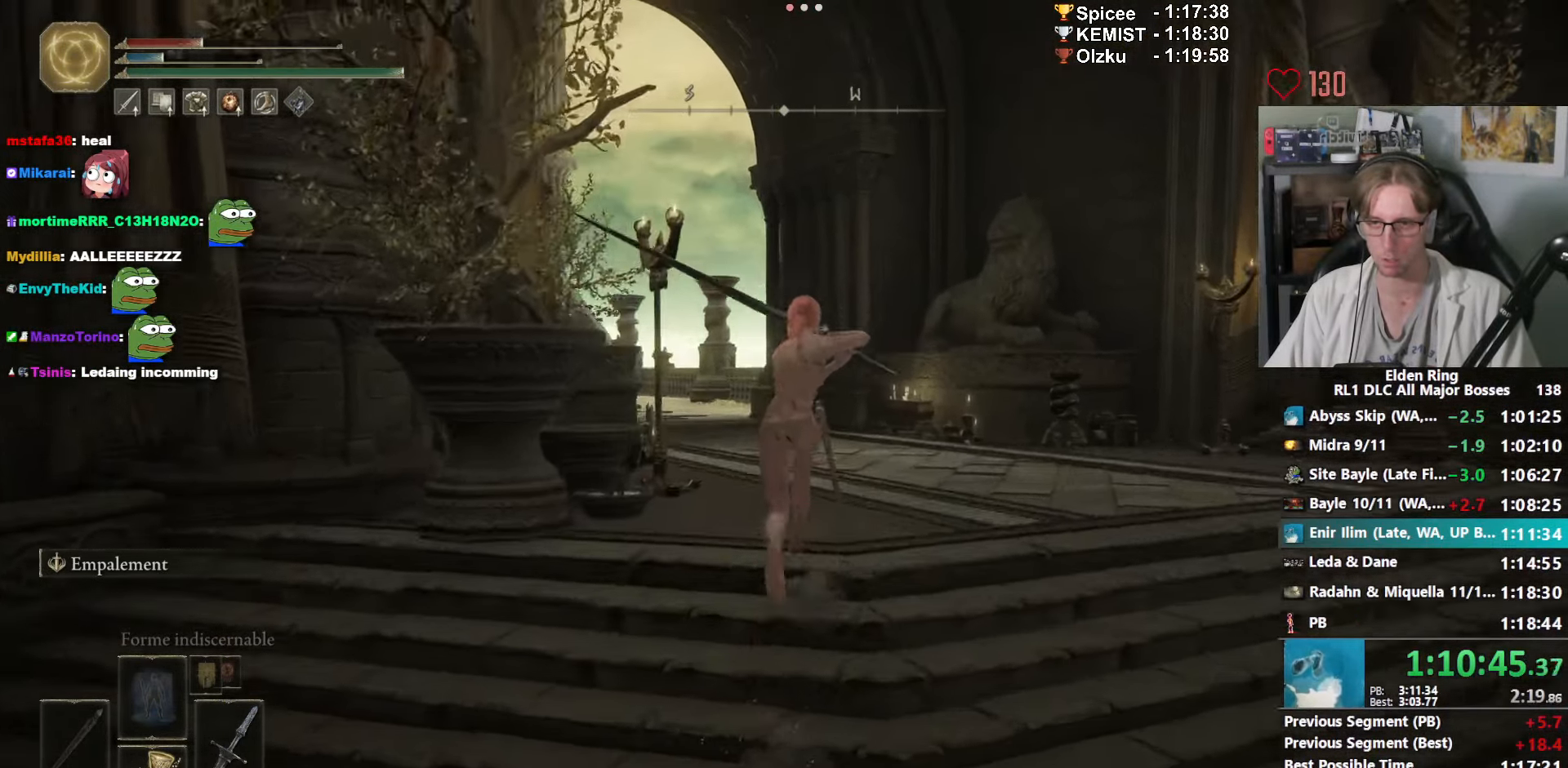
{"keys": ["space", "z"], "mouse": [], "events": [[483, "mouse_right", "up"]]}
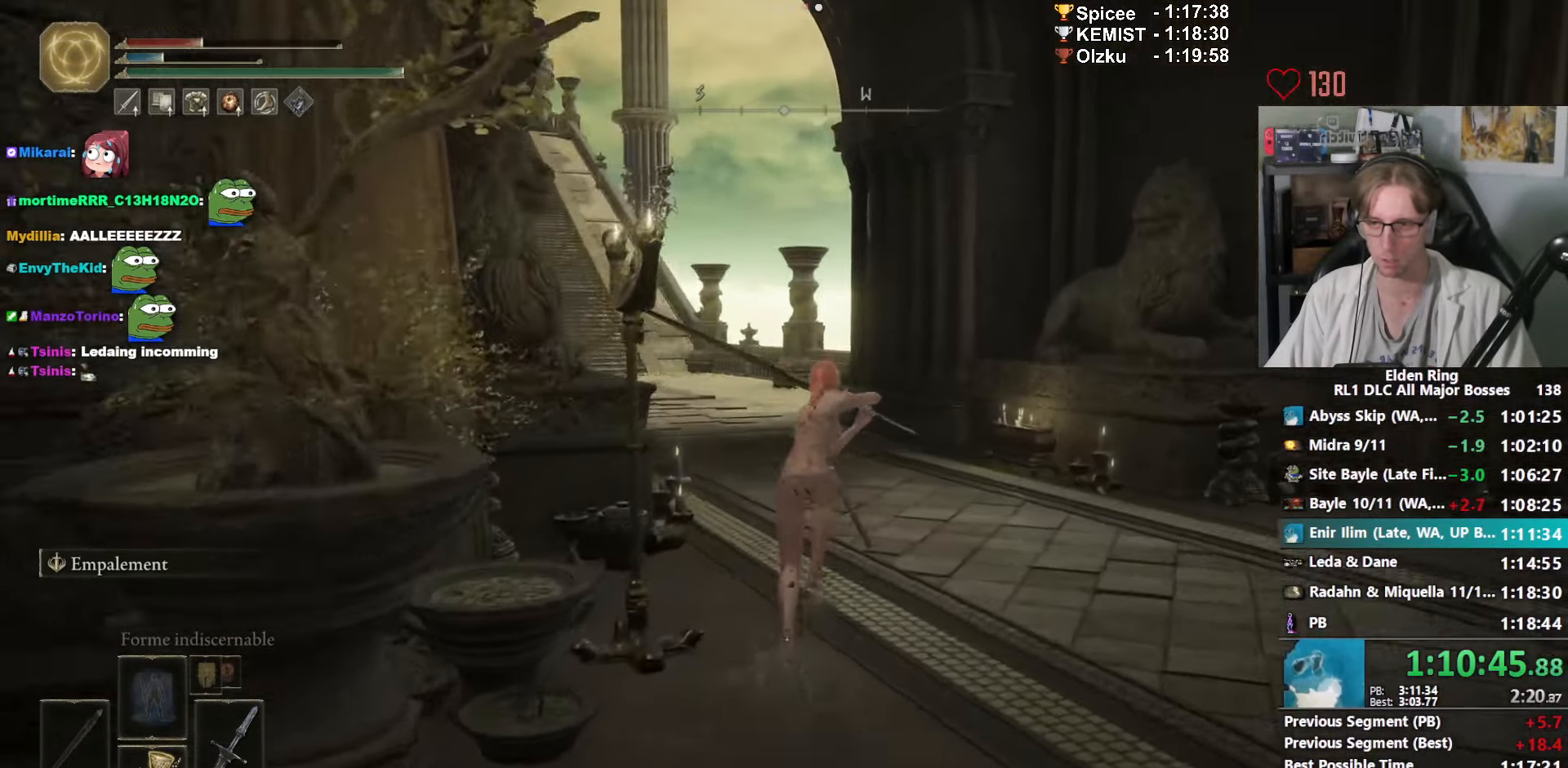
{"keys": ["space", "z"], "mouse": [], "events": []}
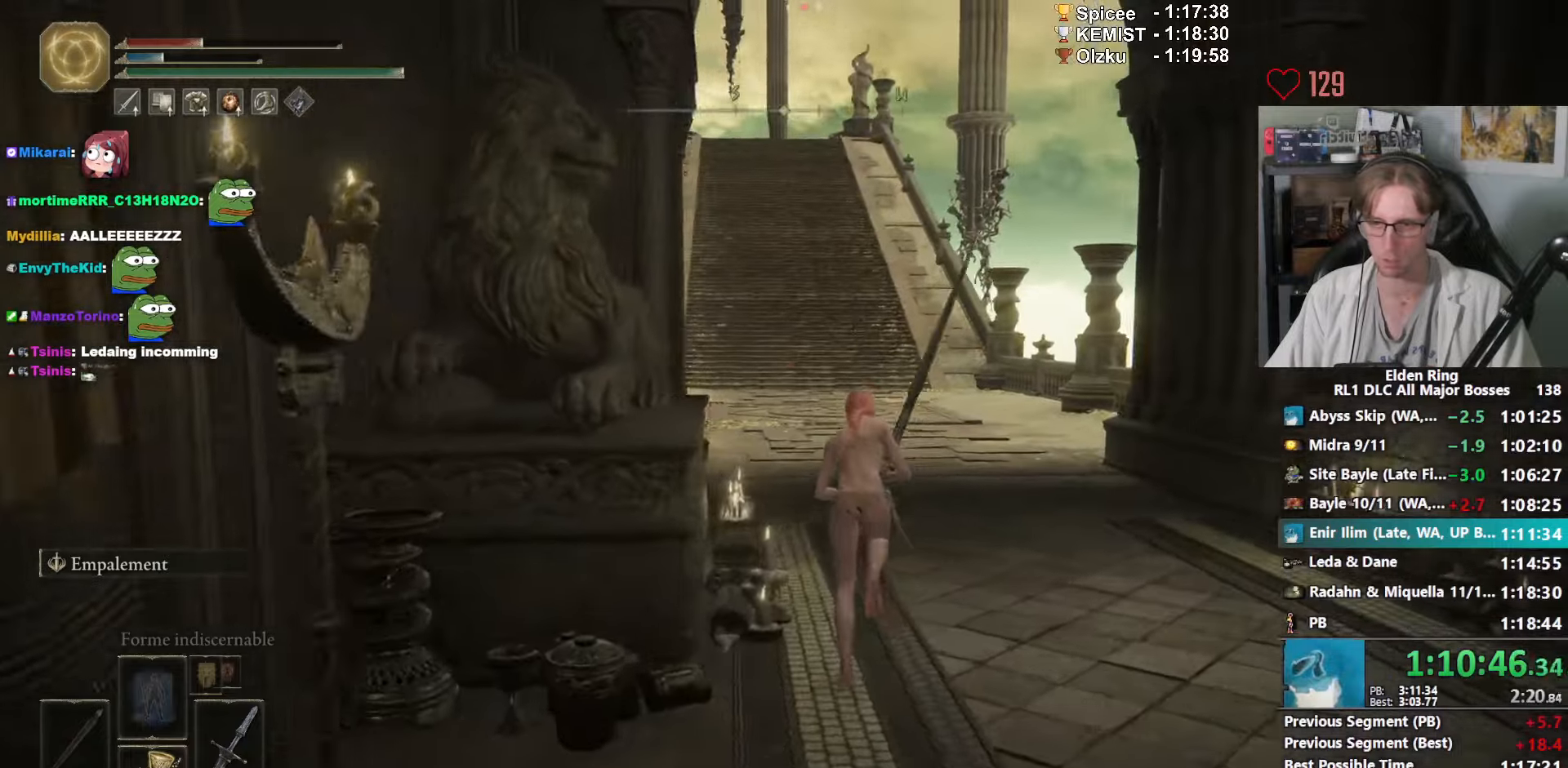
{"keys": ["space", "z"], "mouse": [], "events": []}
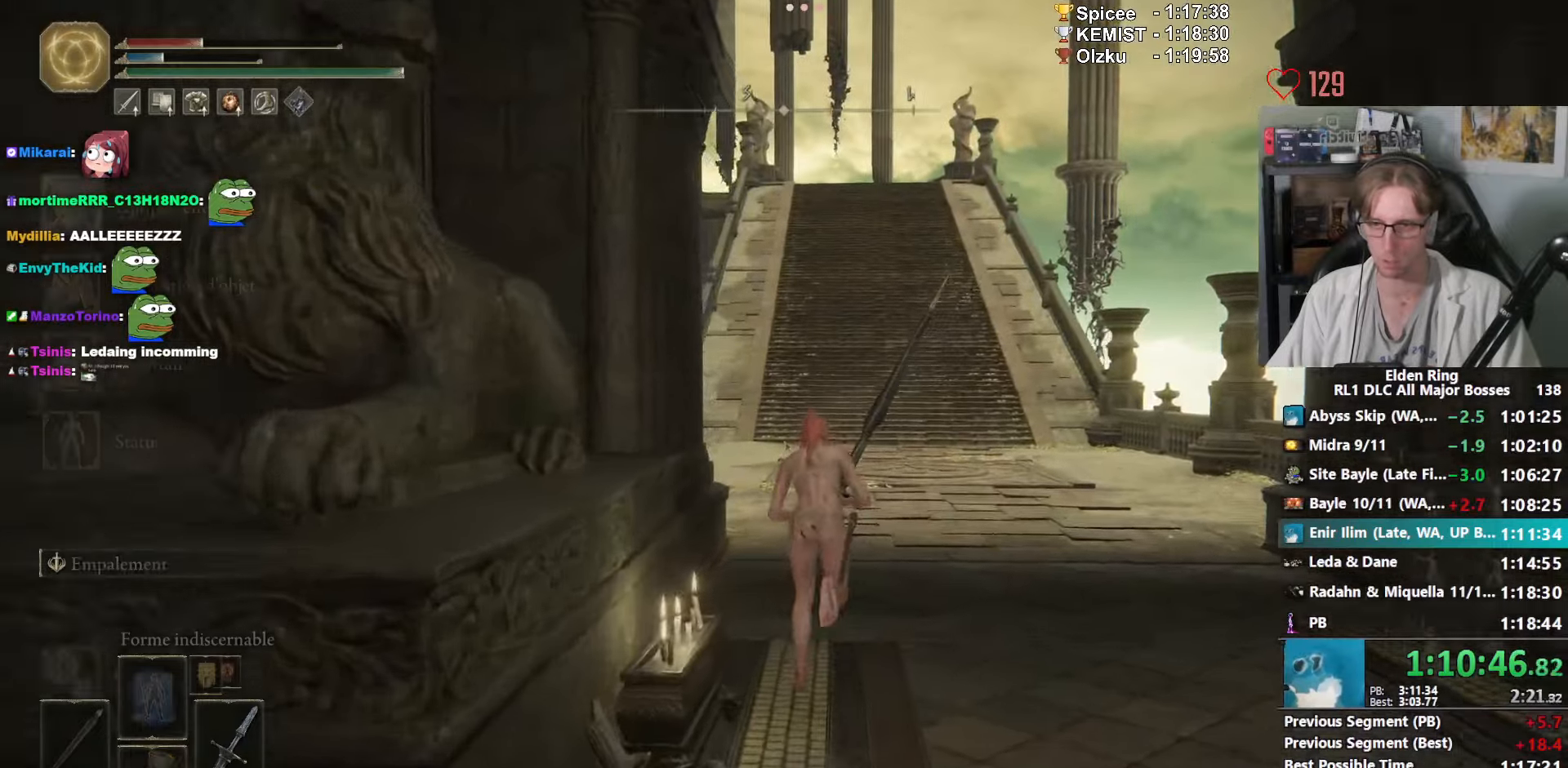
{"keys": ["space", "z"], "mouse": [], "events": [[67, "e", "down"], [150, "e", "up"]]}
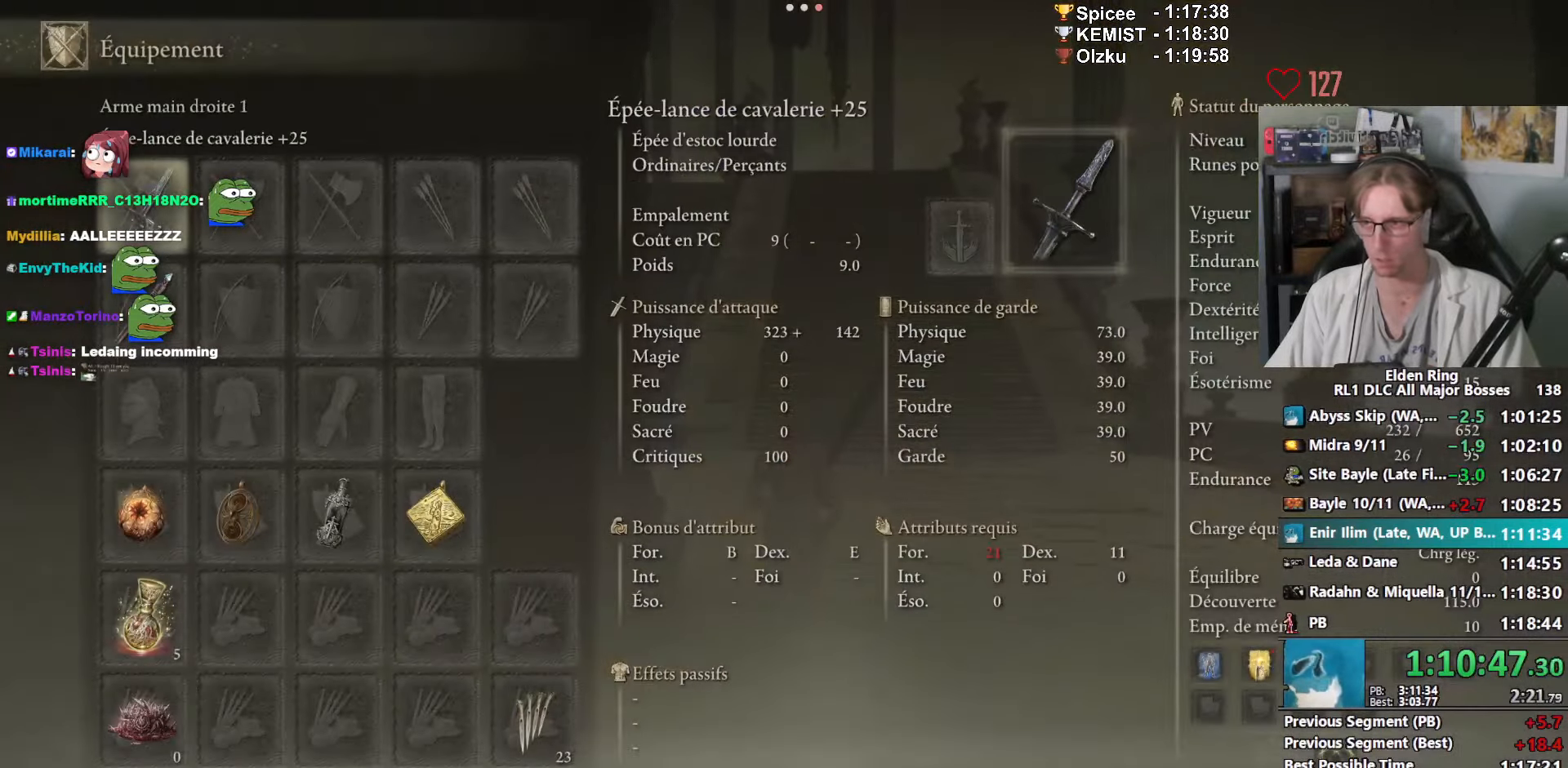
{"keys": ["space", "z"], "mouse": [], "events": [[84, "mouse_left", "down"], [134, "mouse_left", "up"]]}
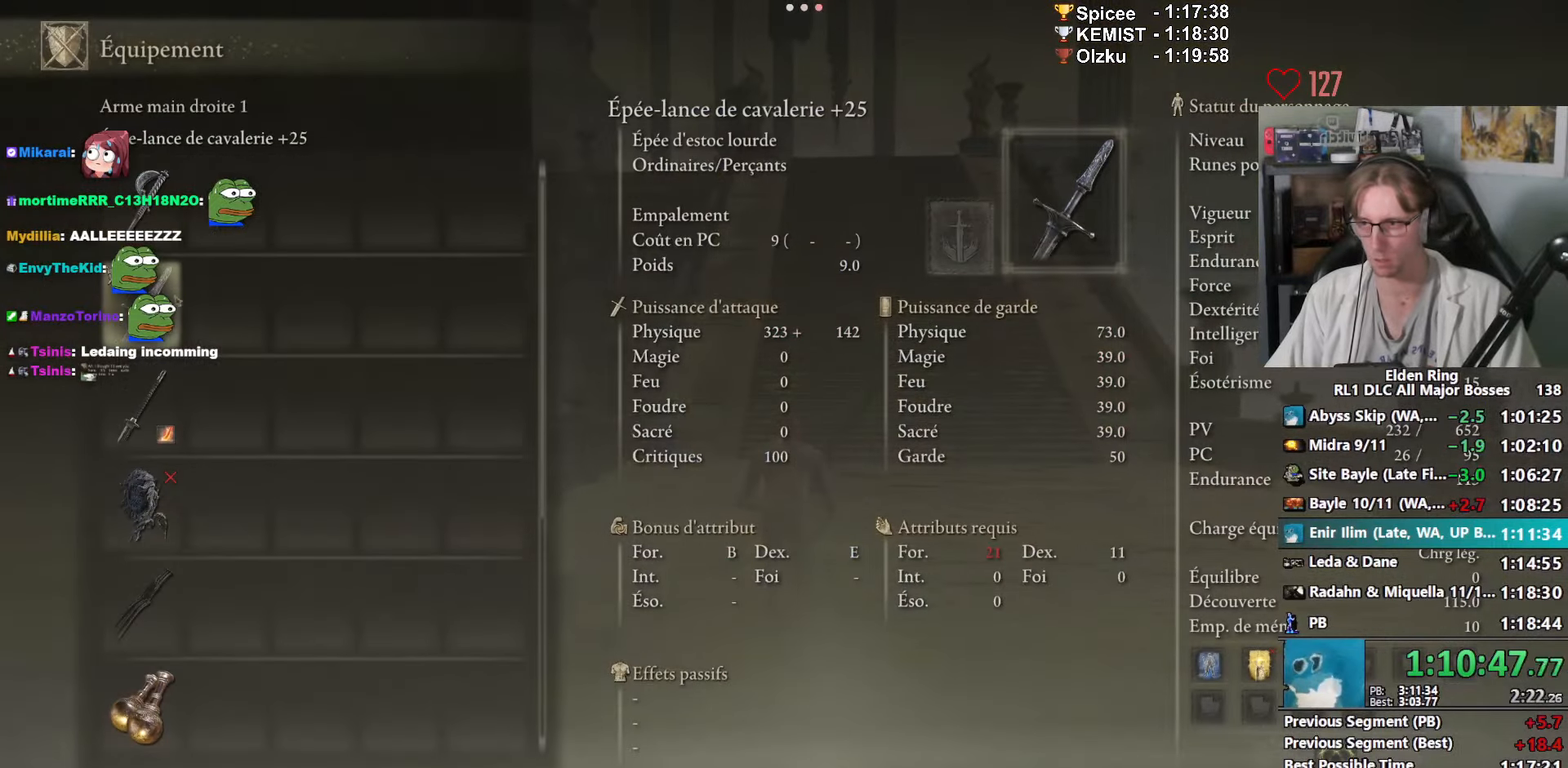
{"keys": ["space", "z"], "mouse": [], "events": [[384, "mouse_left", "down"], [434, "mouse_left", "up"]]}
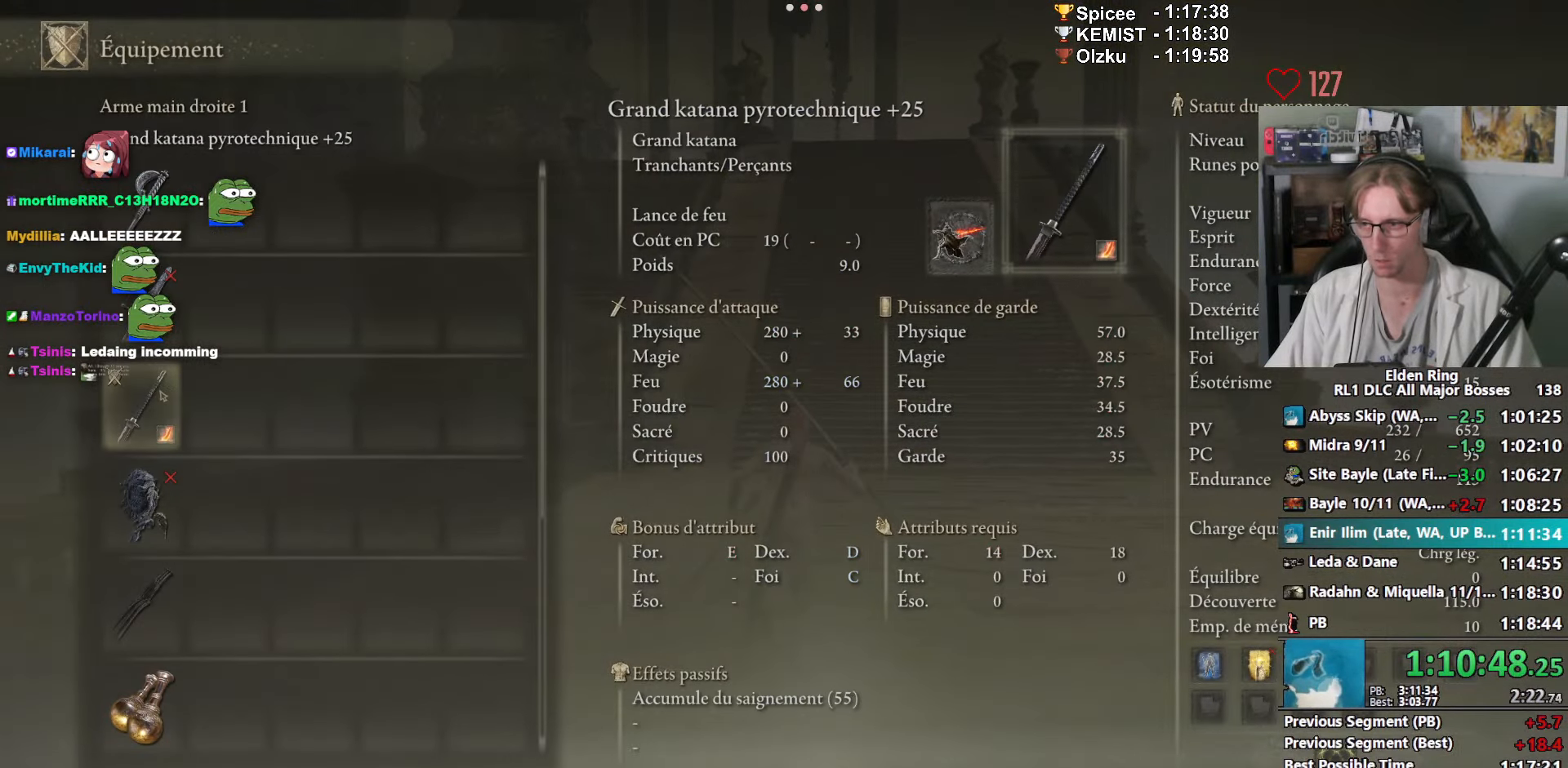
{"keys": ["space", "z"], "mouse": [], "events": []}
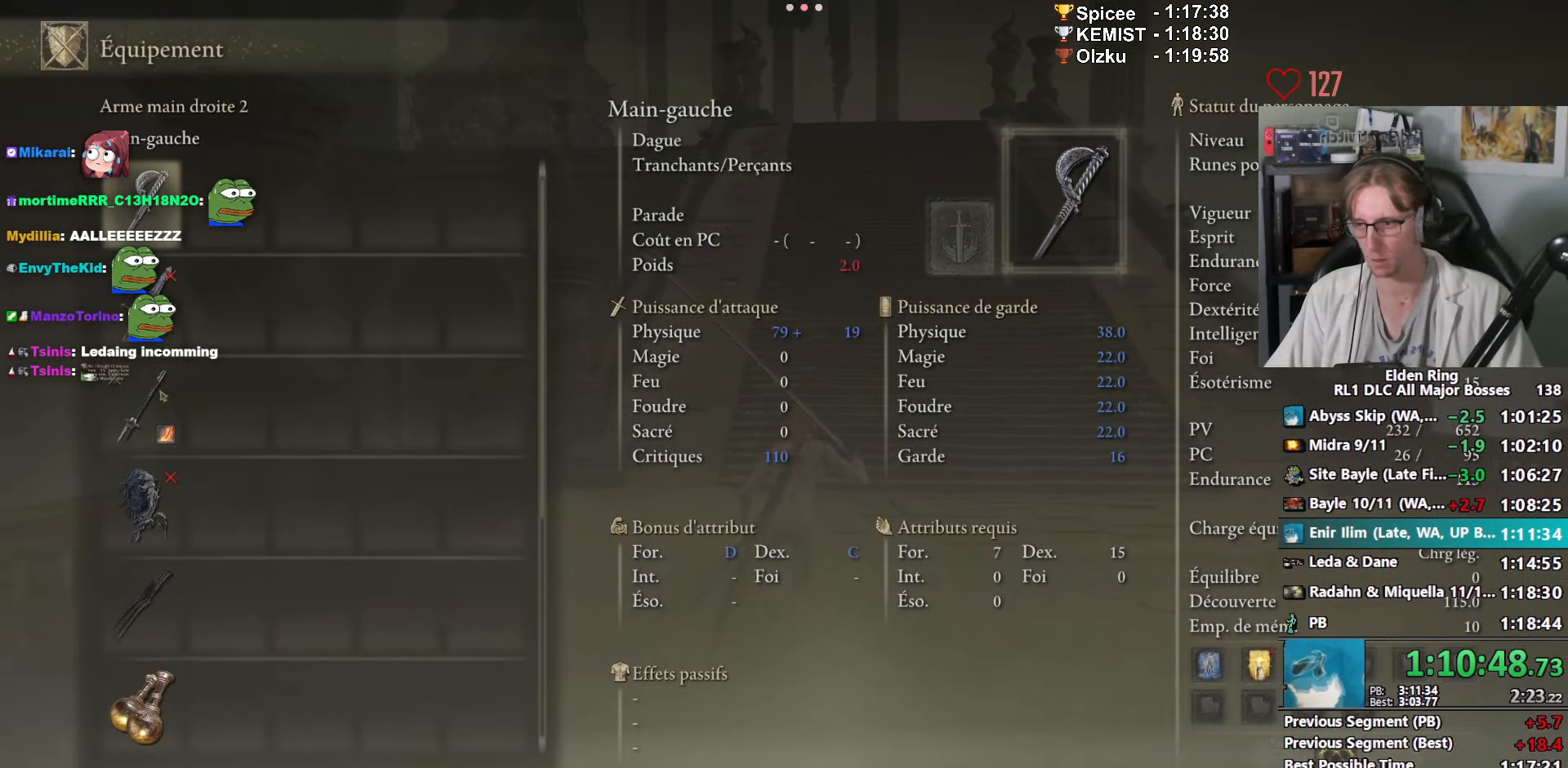
{"keys": ["space", "z"], "mouse": [], "events": [[400, "mouse_left", "down"], [500, "mouse_left", "up"]]}
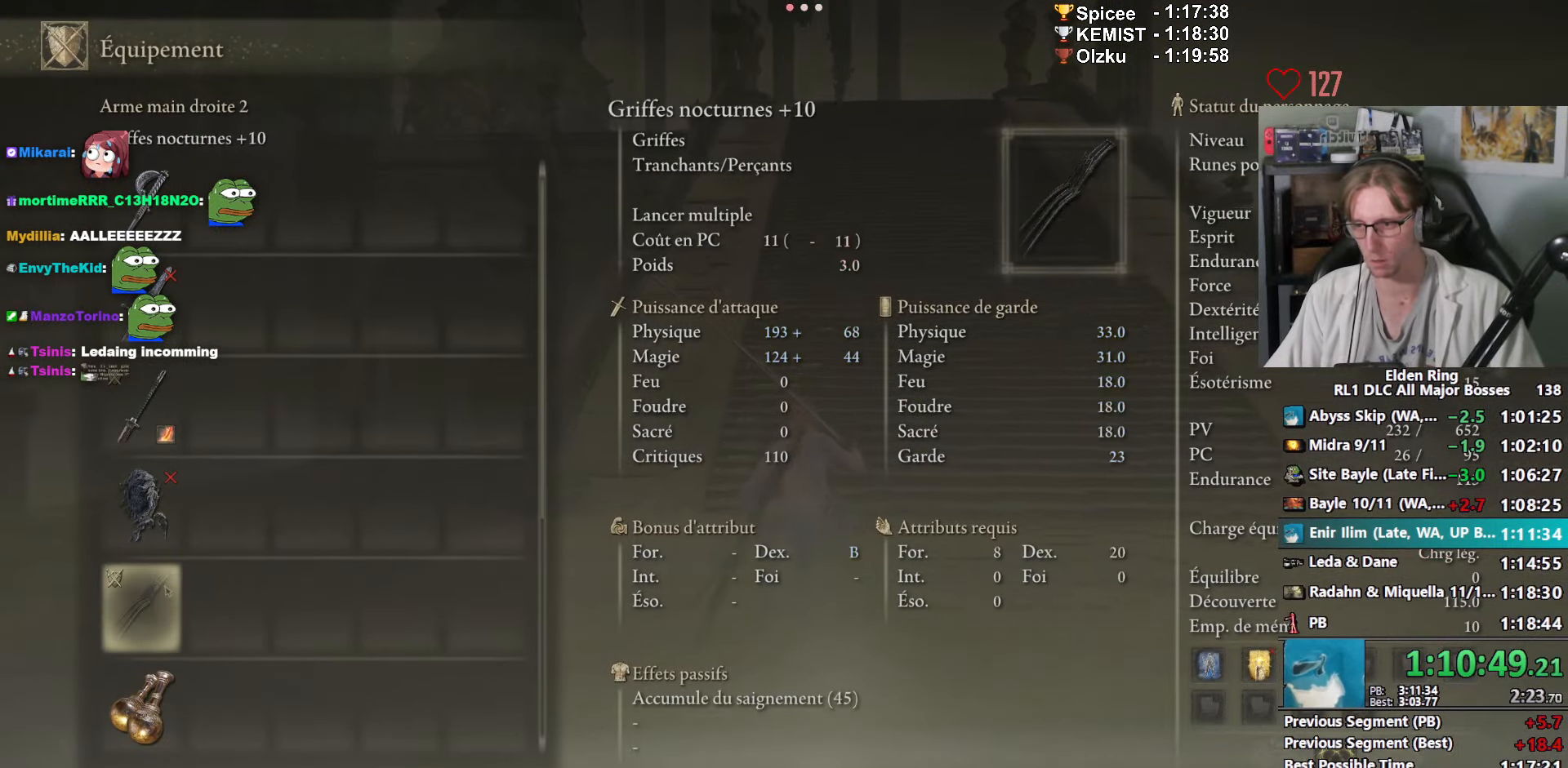
{"keys": ["e", "space", "z"], "mouse": [], "events": [[384, "e", "down"]]}
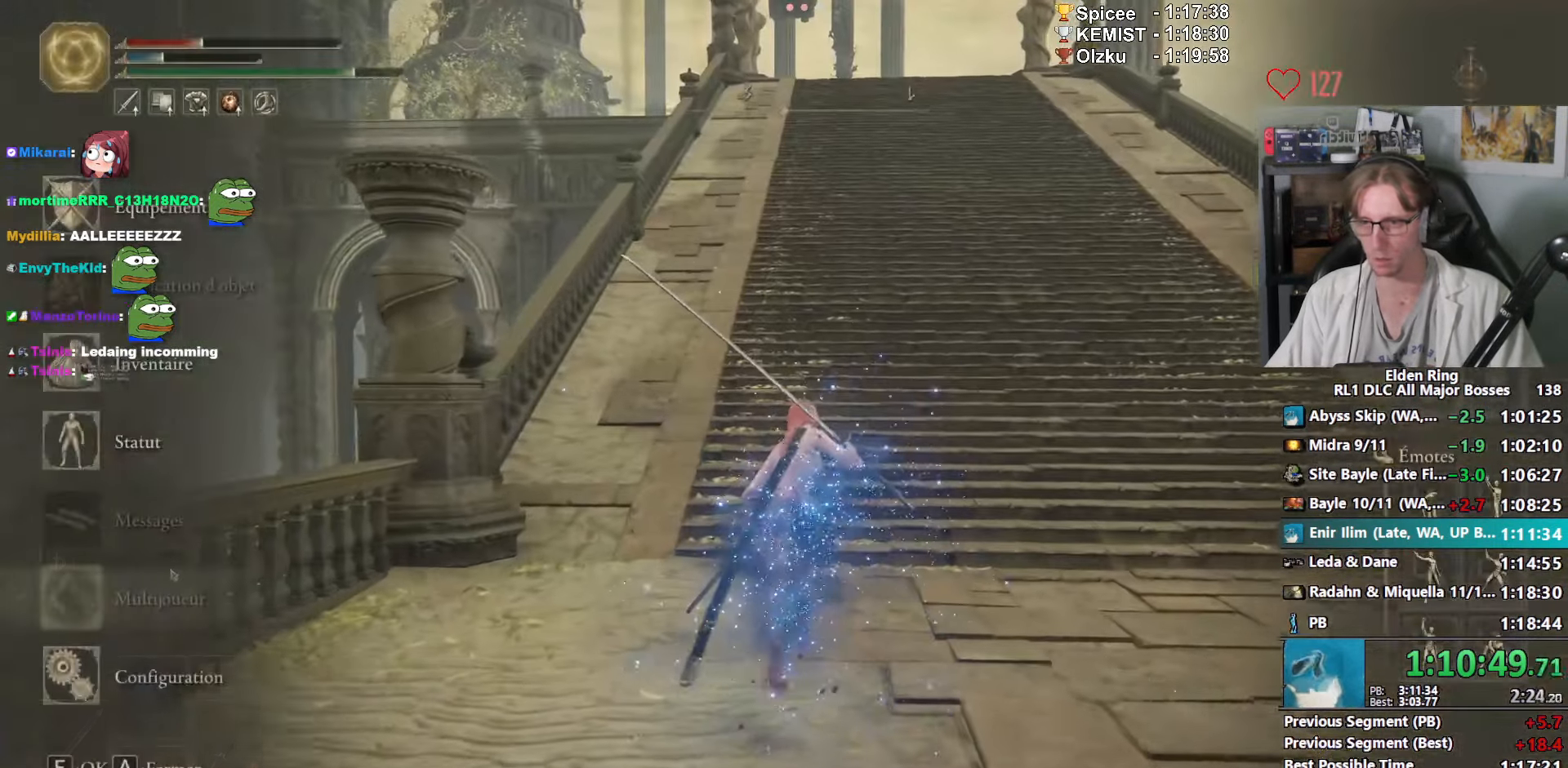
{"keys": ["space", "z"], "mouse": [], "events": [[17, "e", "up"]]}
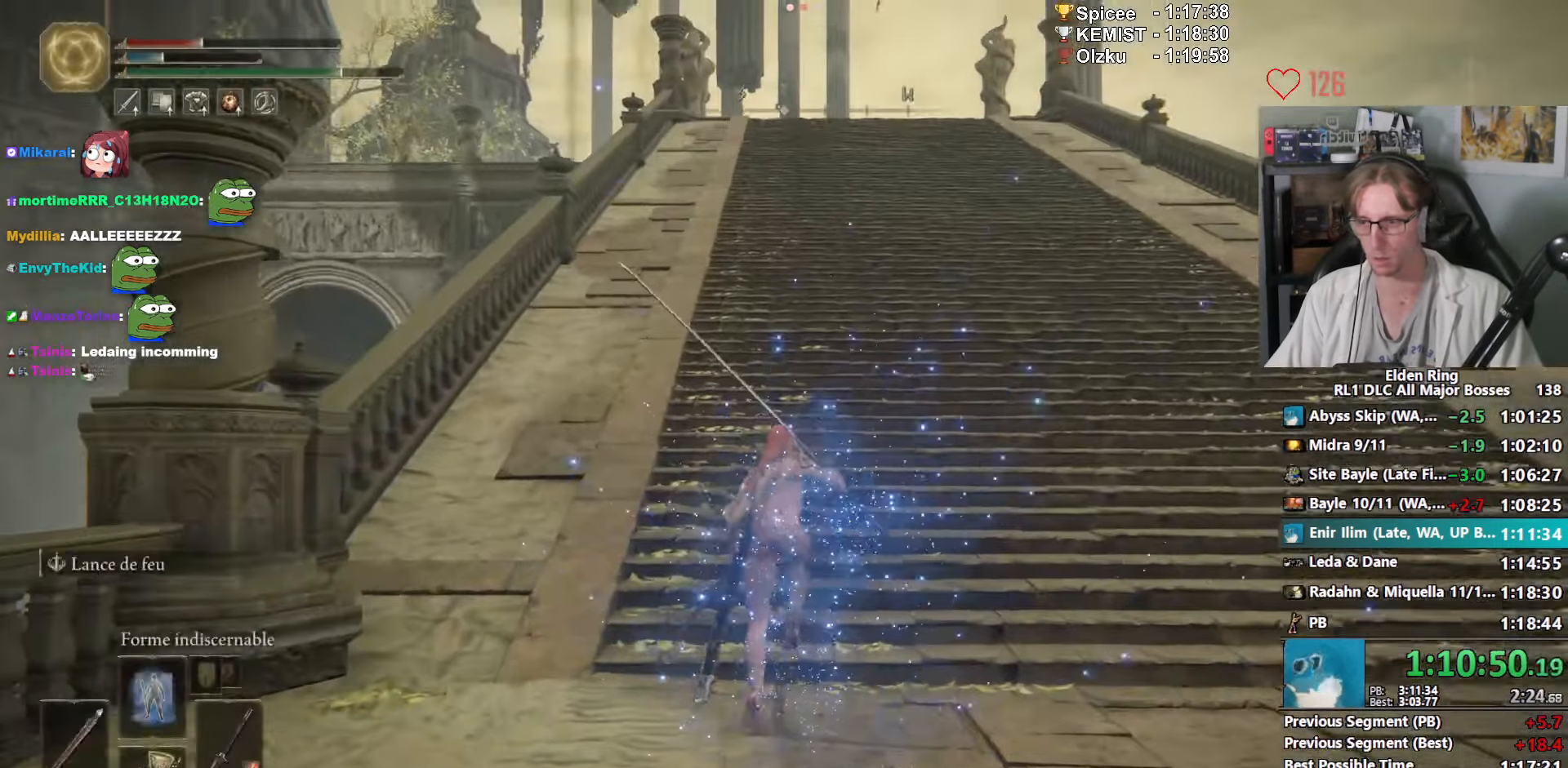
{"keys": ["space", "z"], "mouse": [], "events": []}
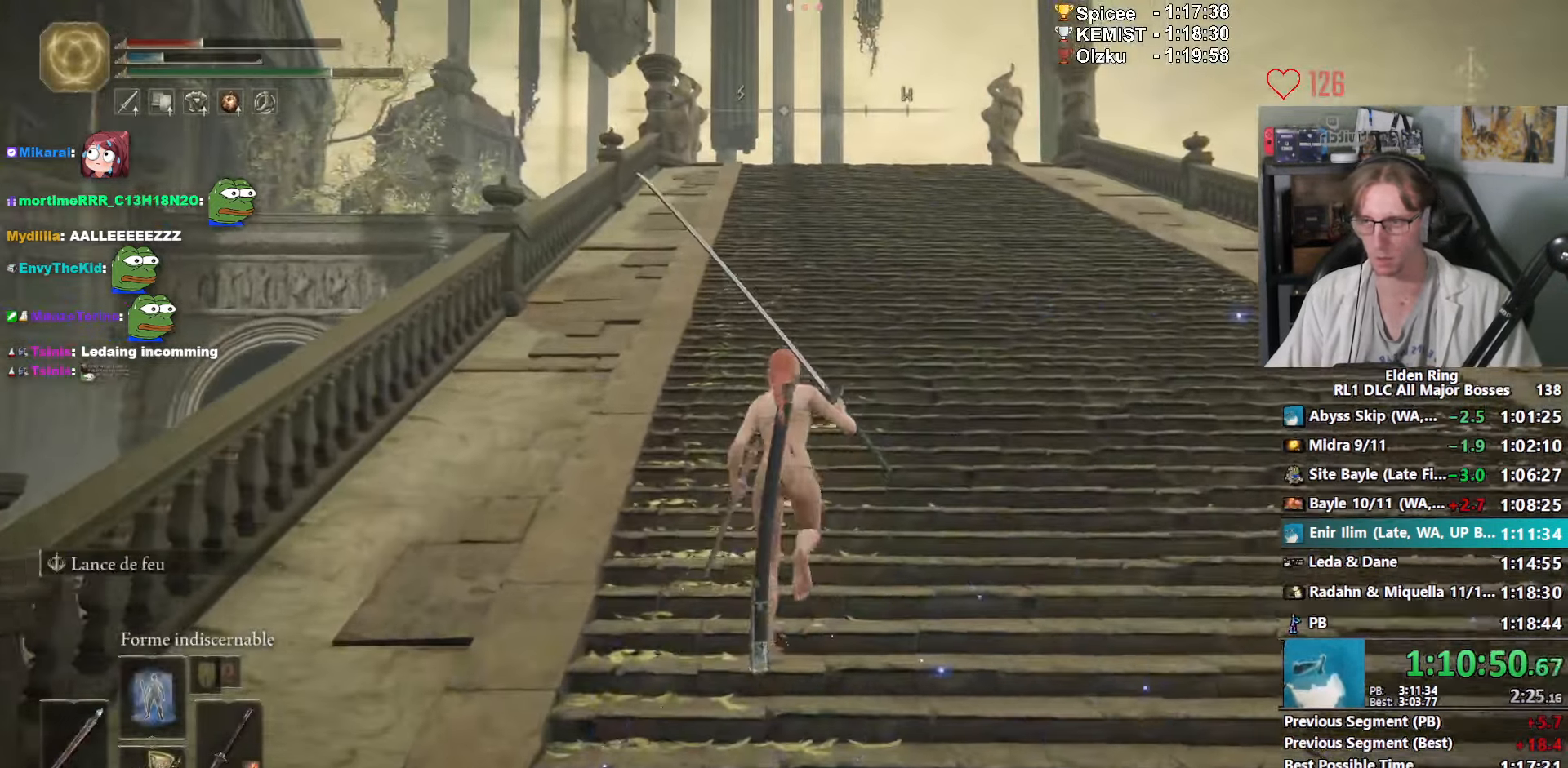
{"keys": ["space", "z"], "mouse": [], "events": []}
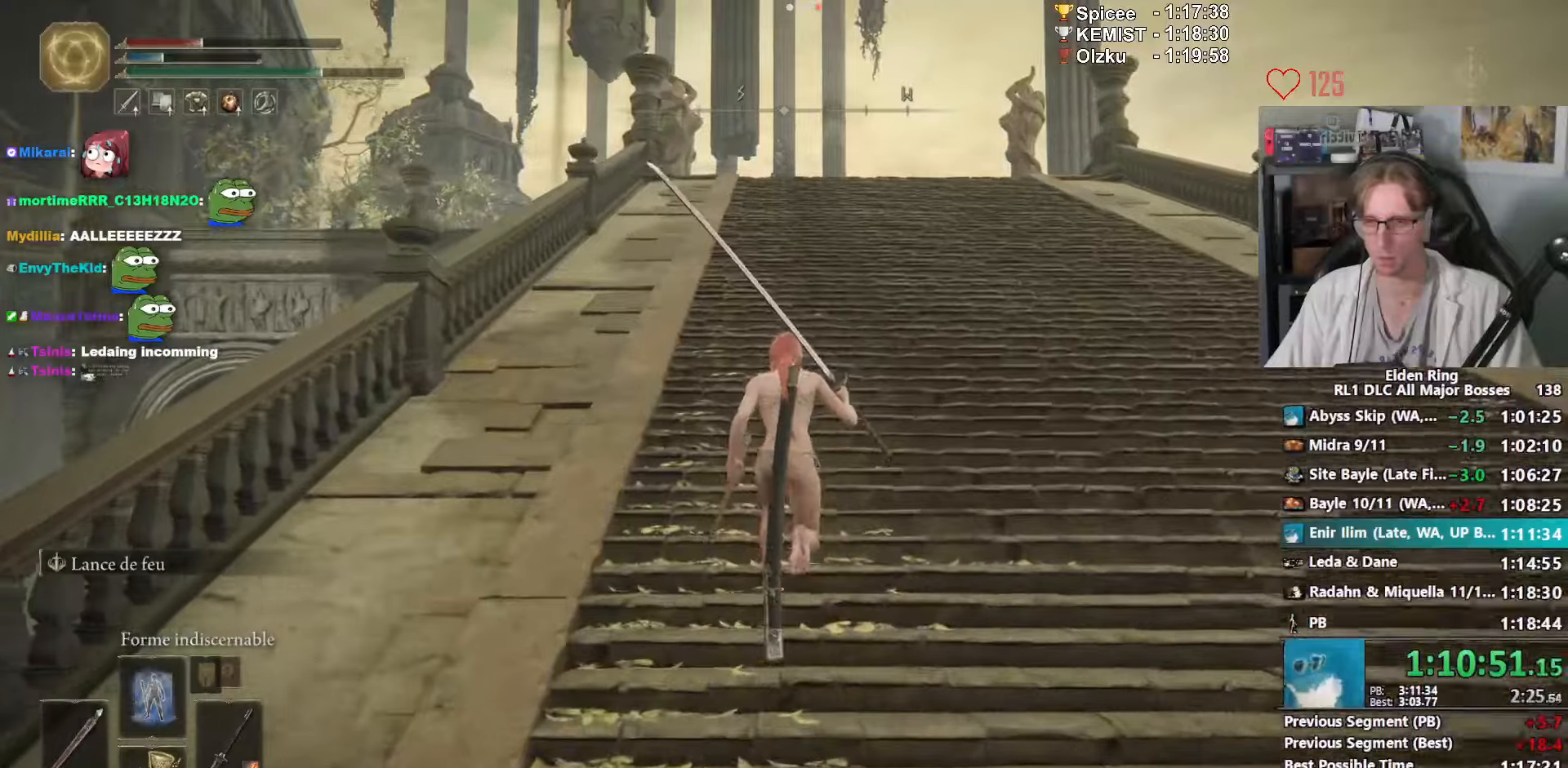
{"keys": ["space", "z"], "mouse": [], "events": []}
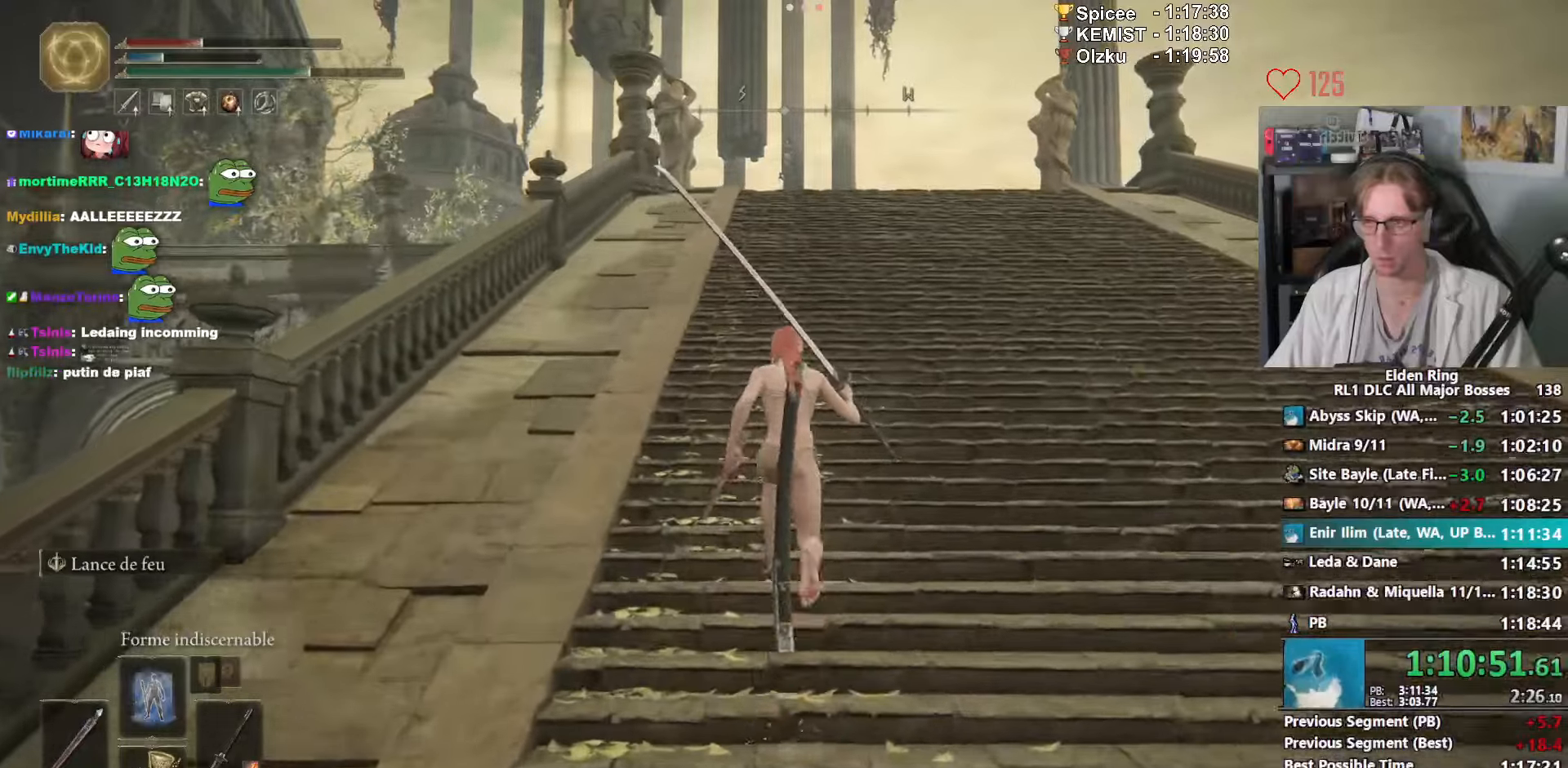
{"keys": ["space", "z"], "mouse": [], "events": []}
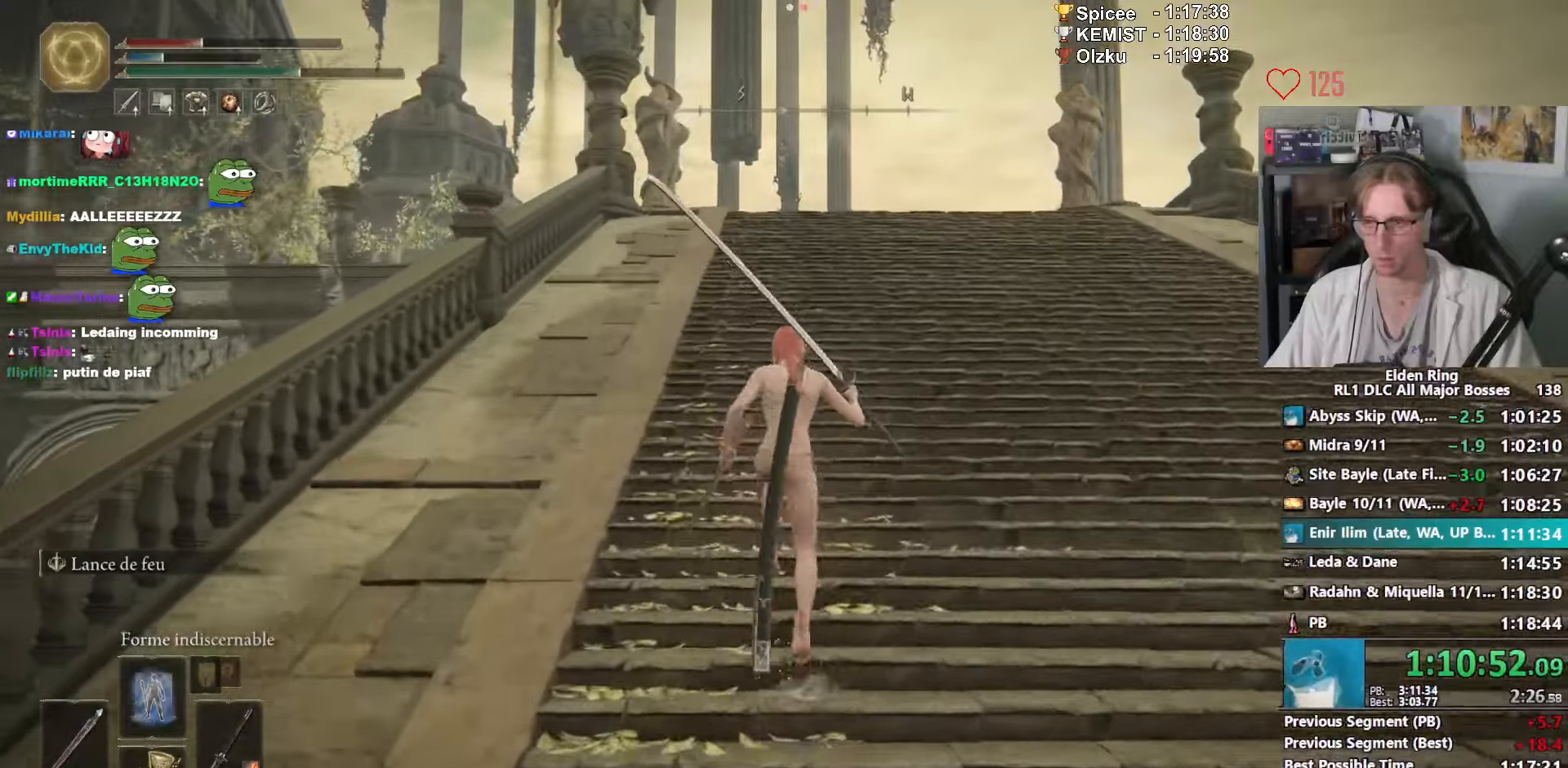
{"keys": ["space", "z"], "mouse": ["right"], "events": [[466, "mouse_right", "down"]]}
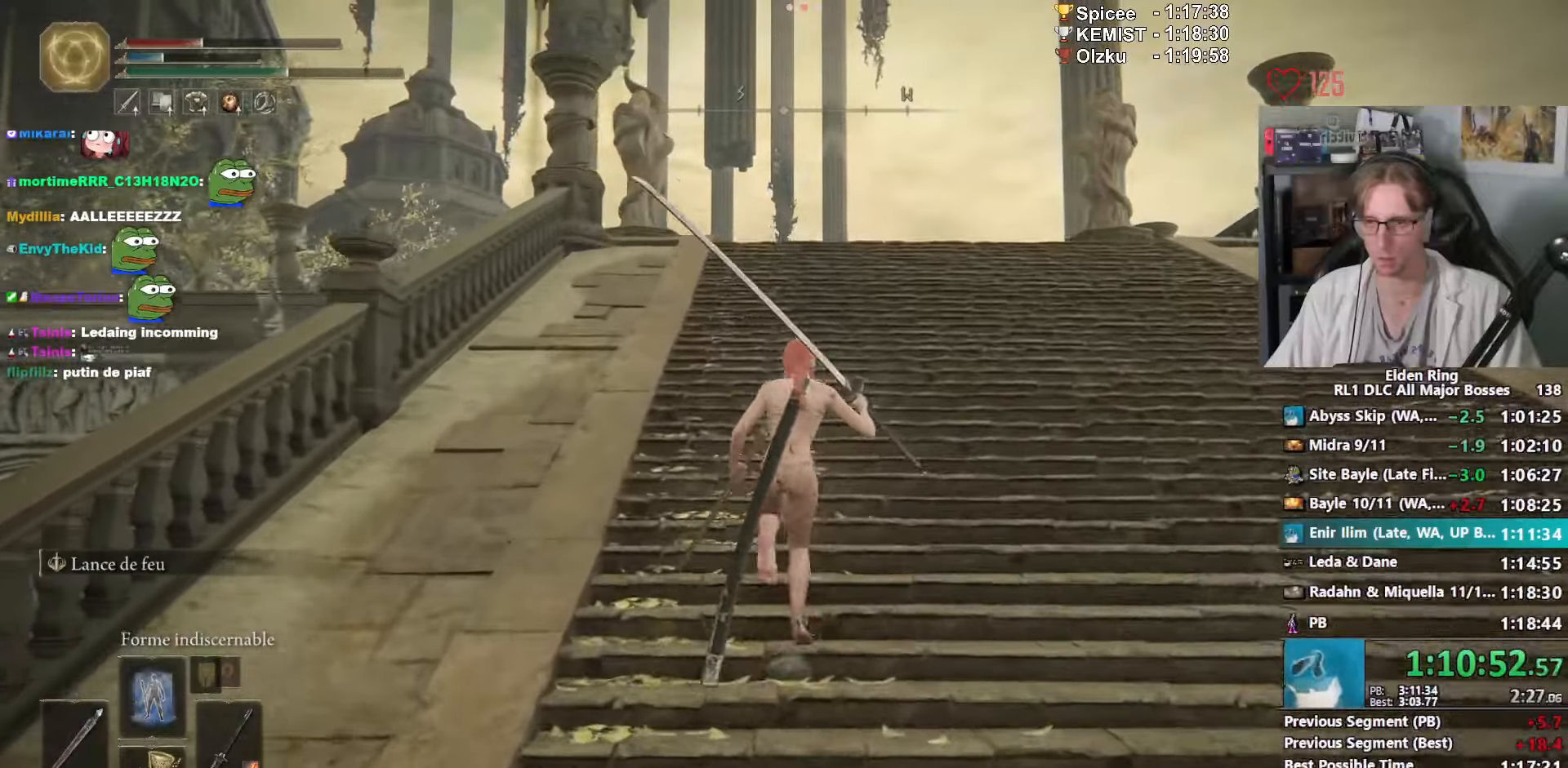
{"keys": ["space", "z"], "mouse": [], "events": [[66, "mouse_right", "up"]]}
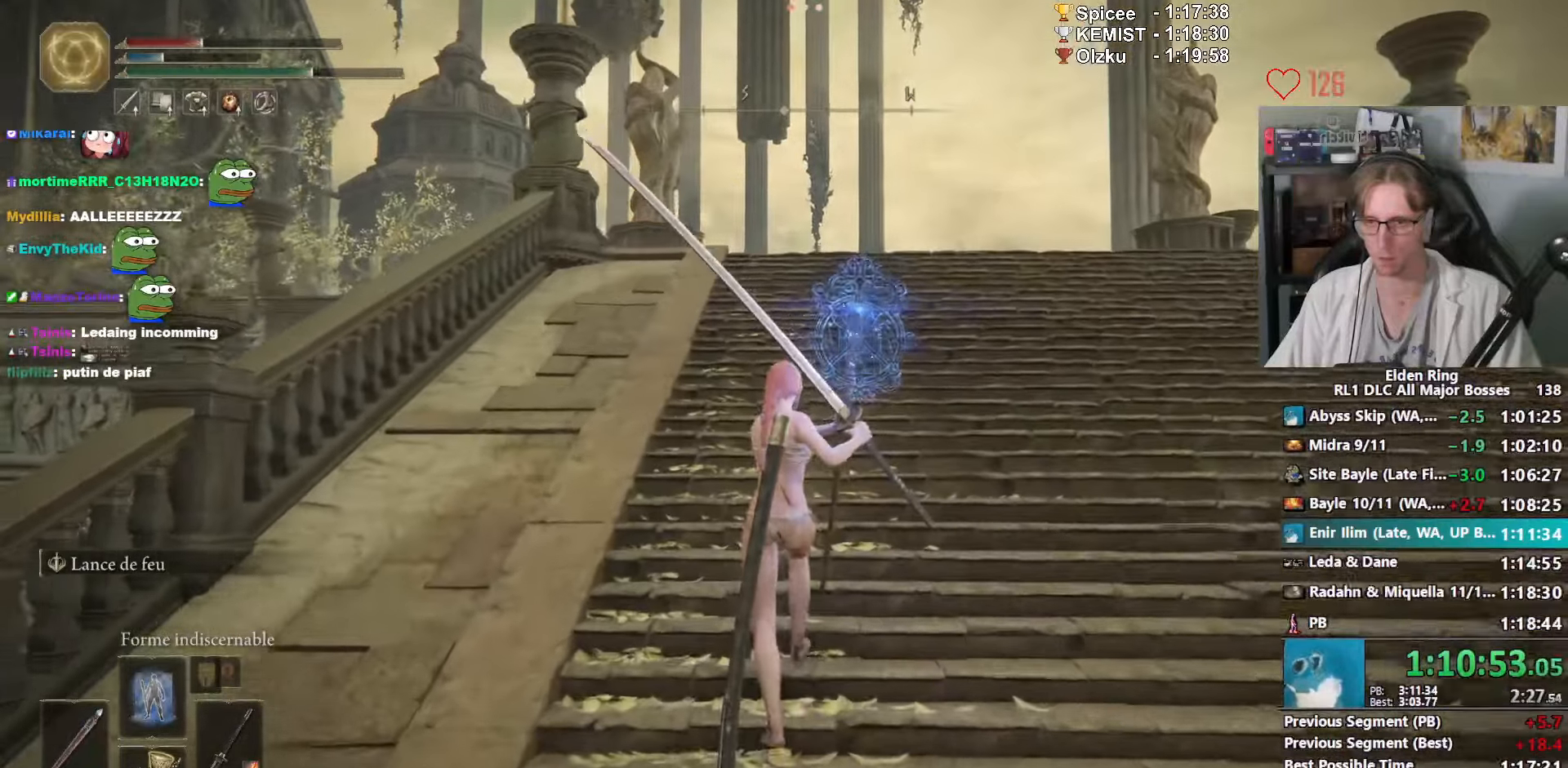
{"keys": ["space", "z"], "mouse": [], "events": []}
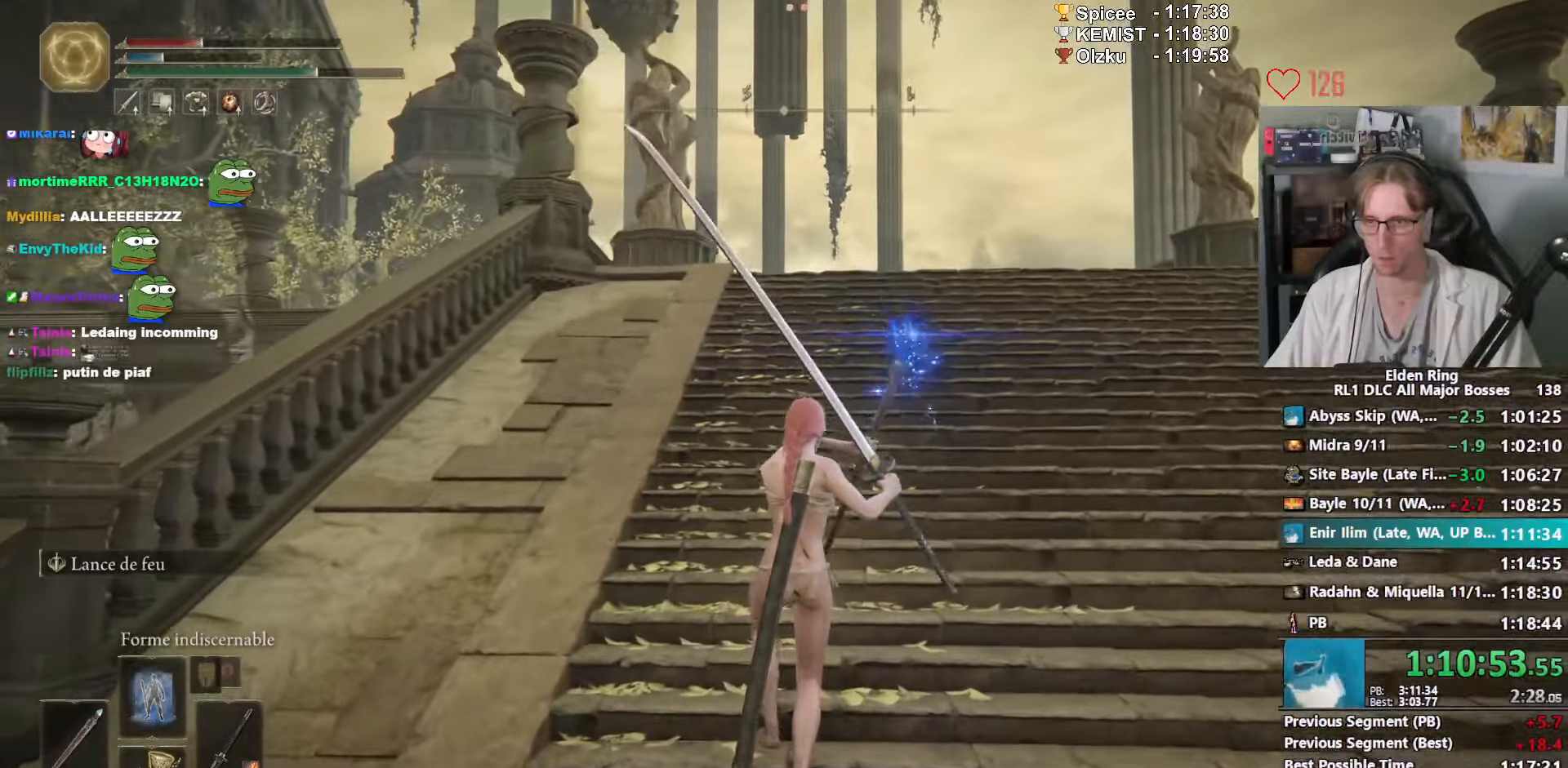
{"keys": ["e", "space", "z"], "mouse": [], "events": [[433, "e", "down"]]}